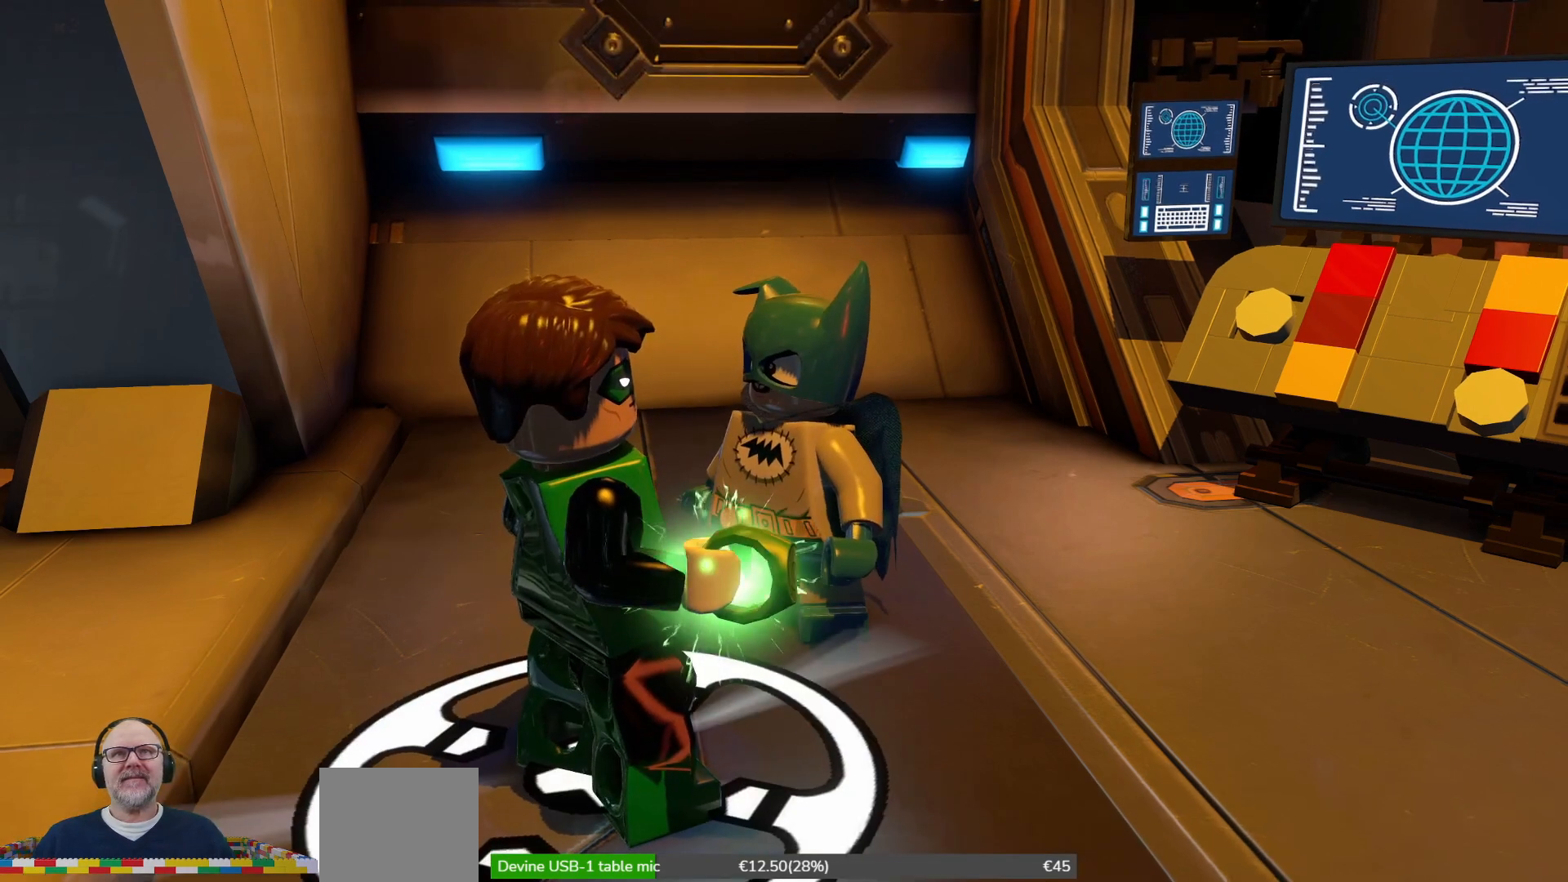
Gameplay with a controller (Xbox layout); each line is a JSON object with the inputs held at the frame after it. "events" lists button and stick changes between this image and that frame as [ms after this image, input, new state], when the widget could be followed in between.
{"buttons": [], "left_stick": "right", "right_stick": "center"}
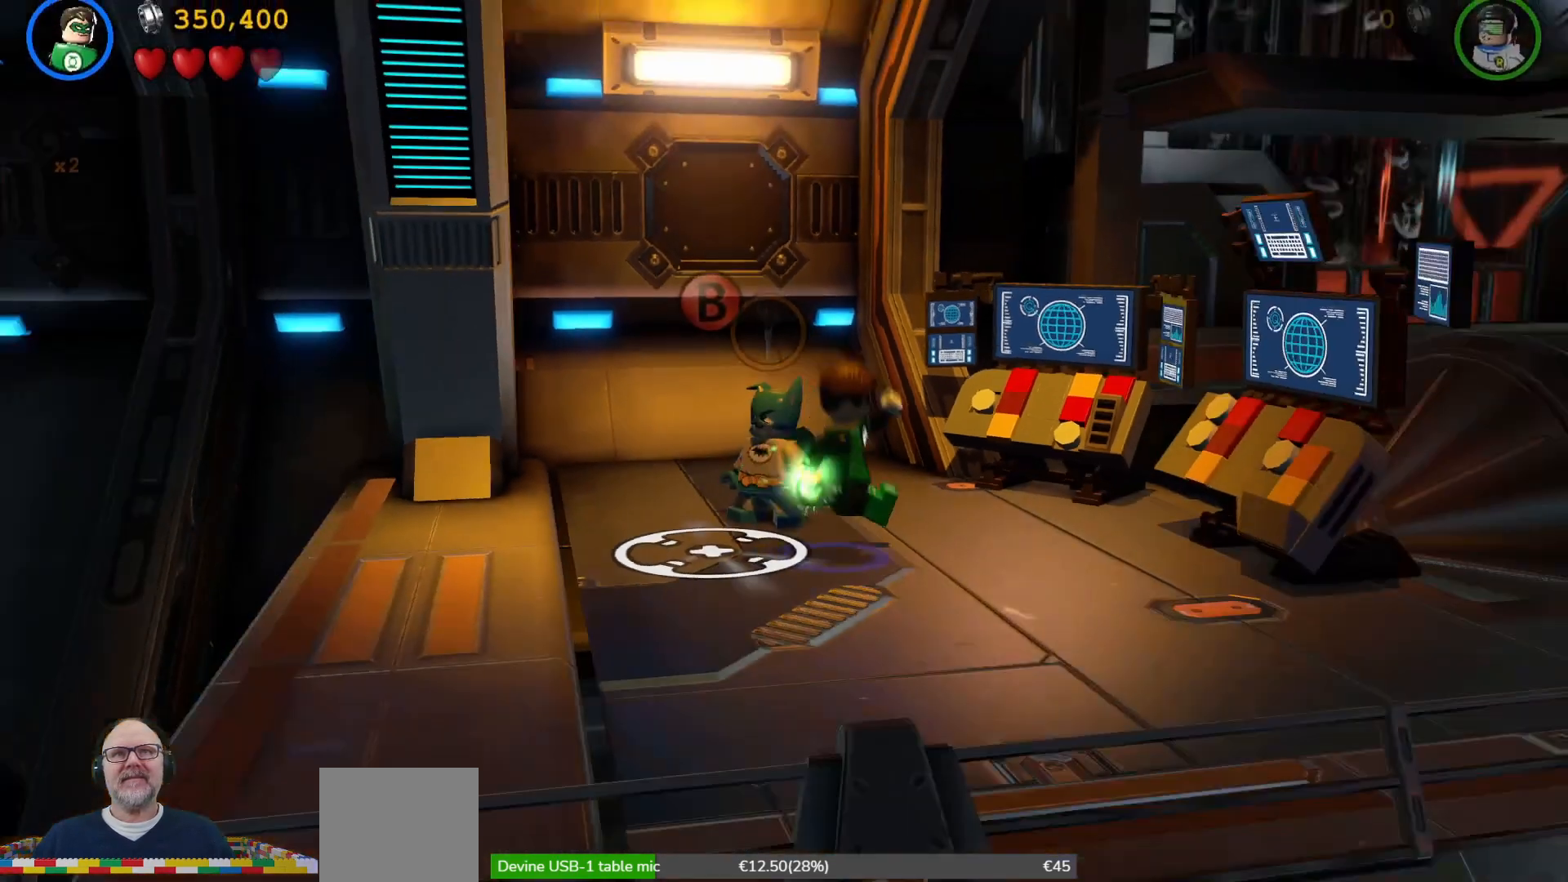
{"buttons": [], "left_stick": "center", "right_stick": "center", "events": [[100, "left_stick", "center"]]}
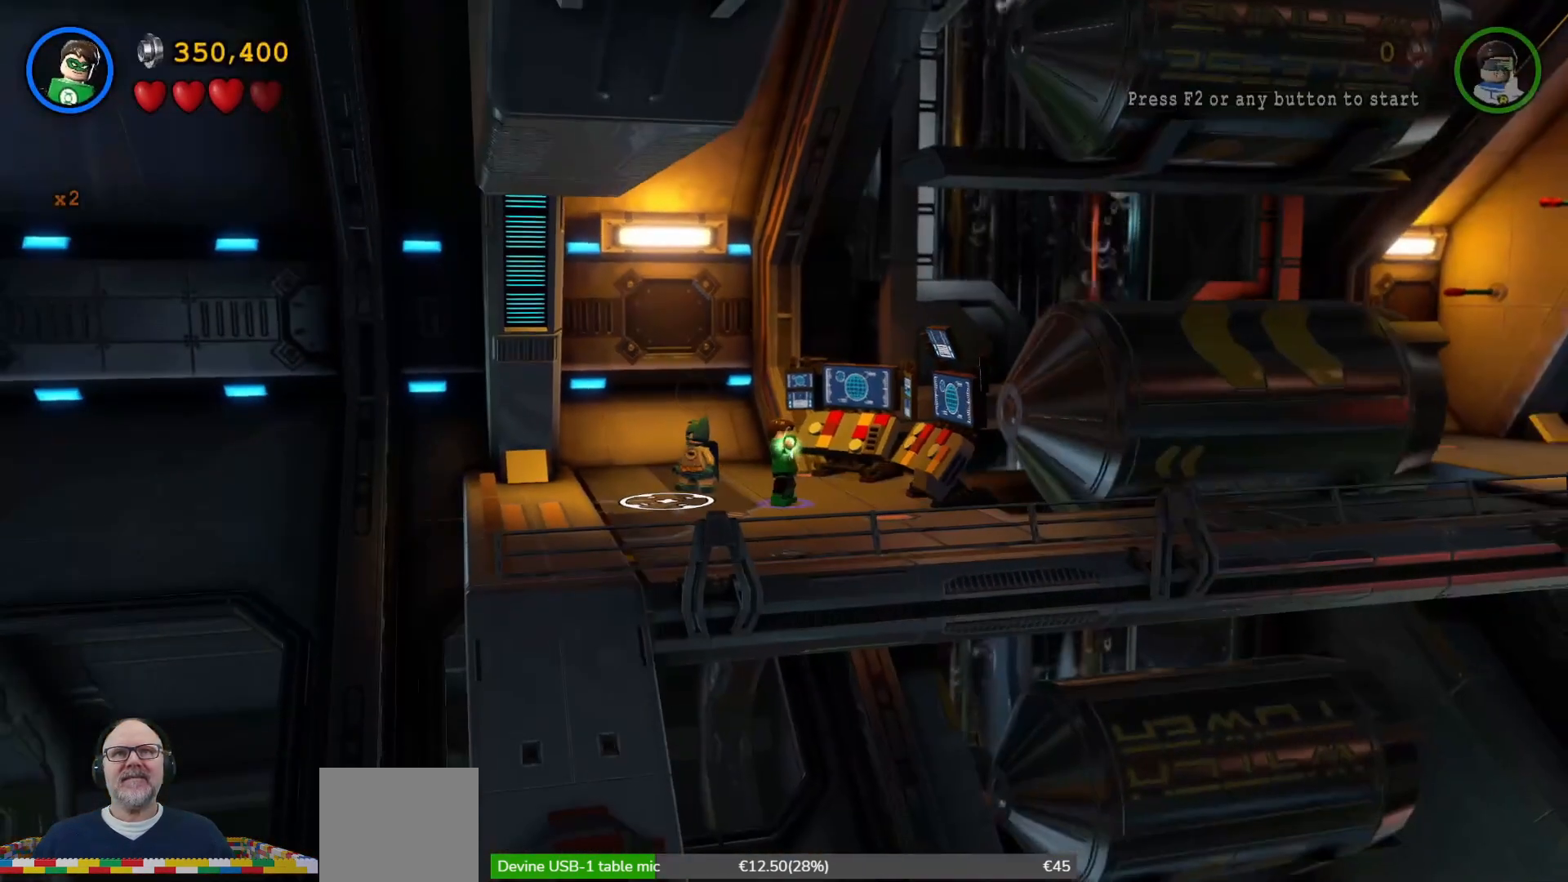
{"buttons": [], "left_stick": "up", "right_stick": "center", "events": [[200, "left_stick", "up"]]}
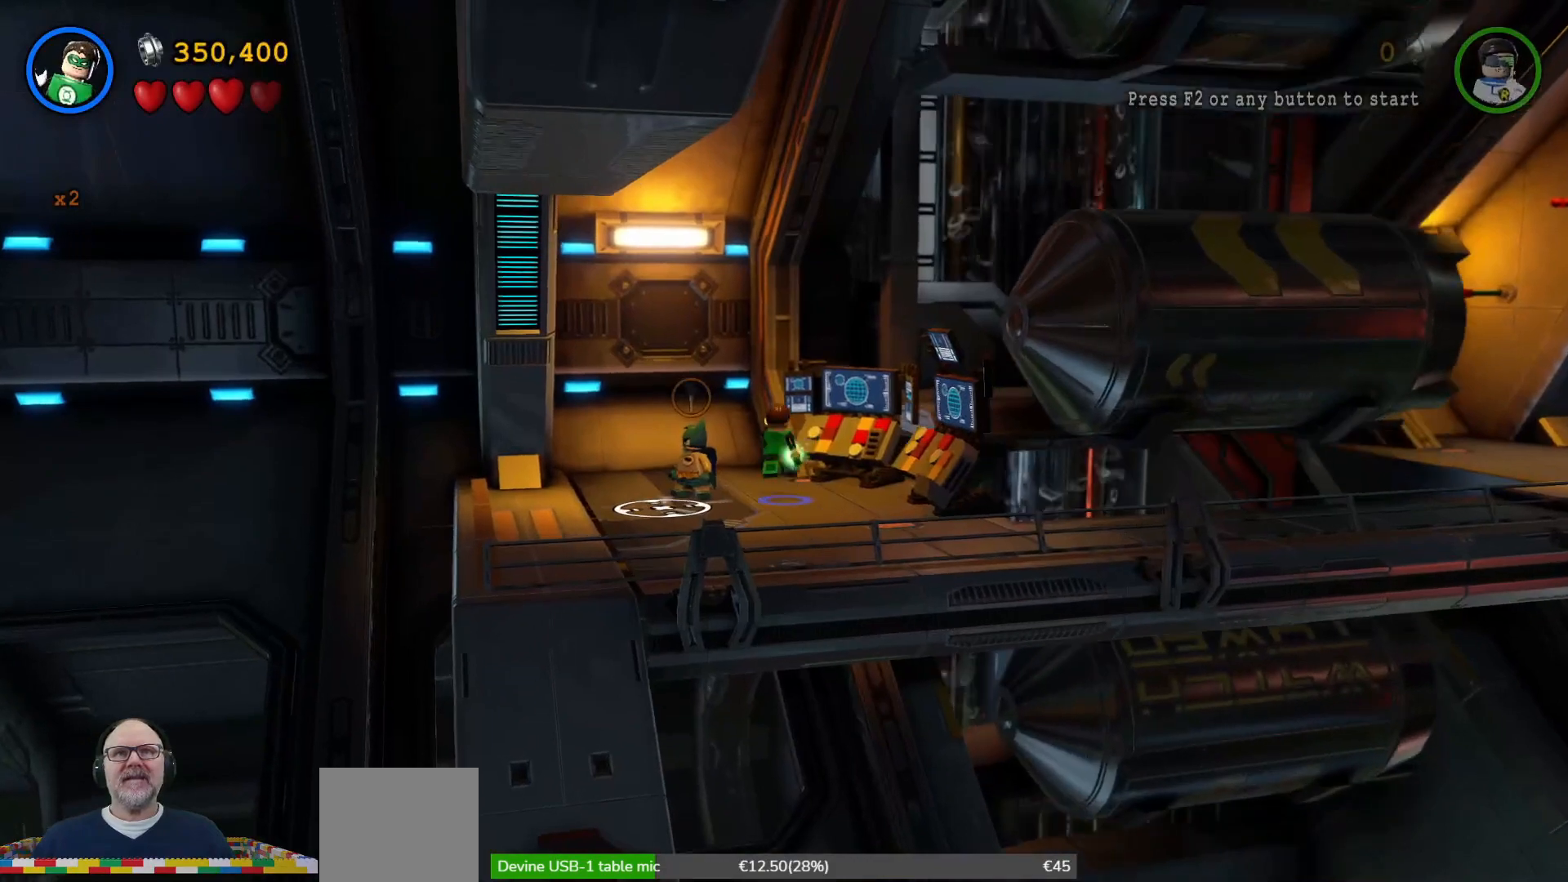
{"buttons": [], "left_stick": "center", "right_stick": "center", "events": [[267, "left_stick", "center"]]}
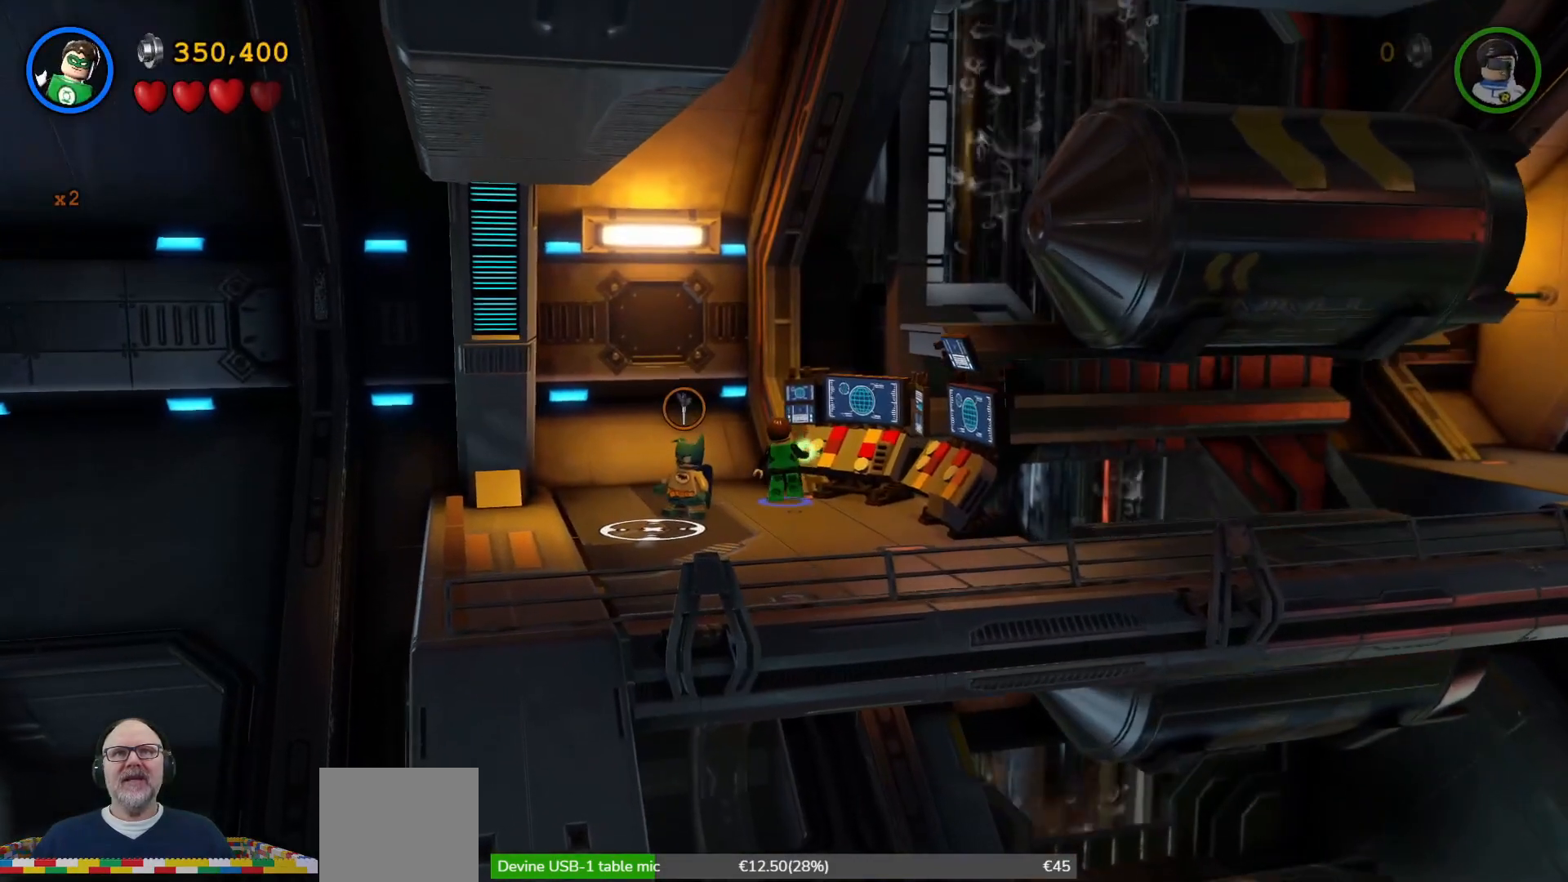
{"buttons": [], "left_stick": "up-right", "right_stick": "center", "events": [[300, "left_stick", "up-right"]]}
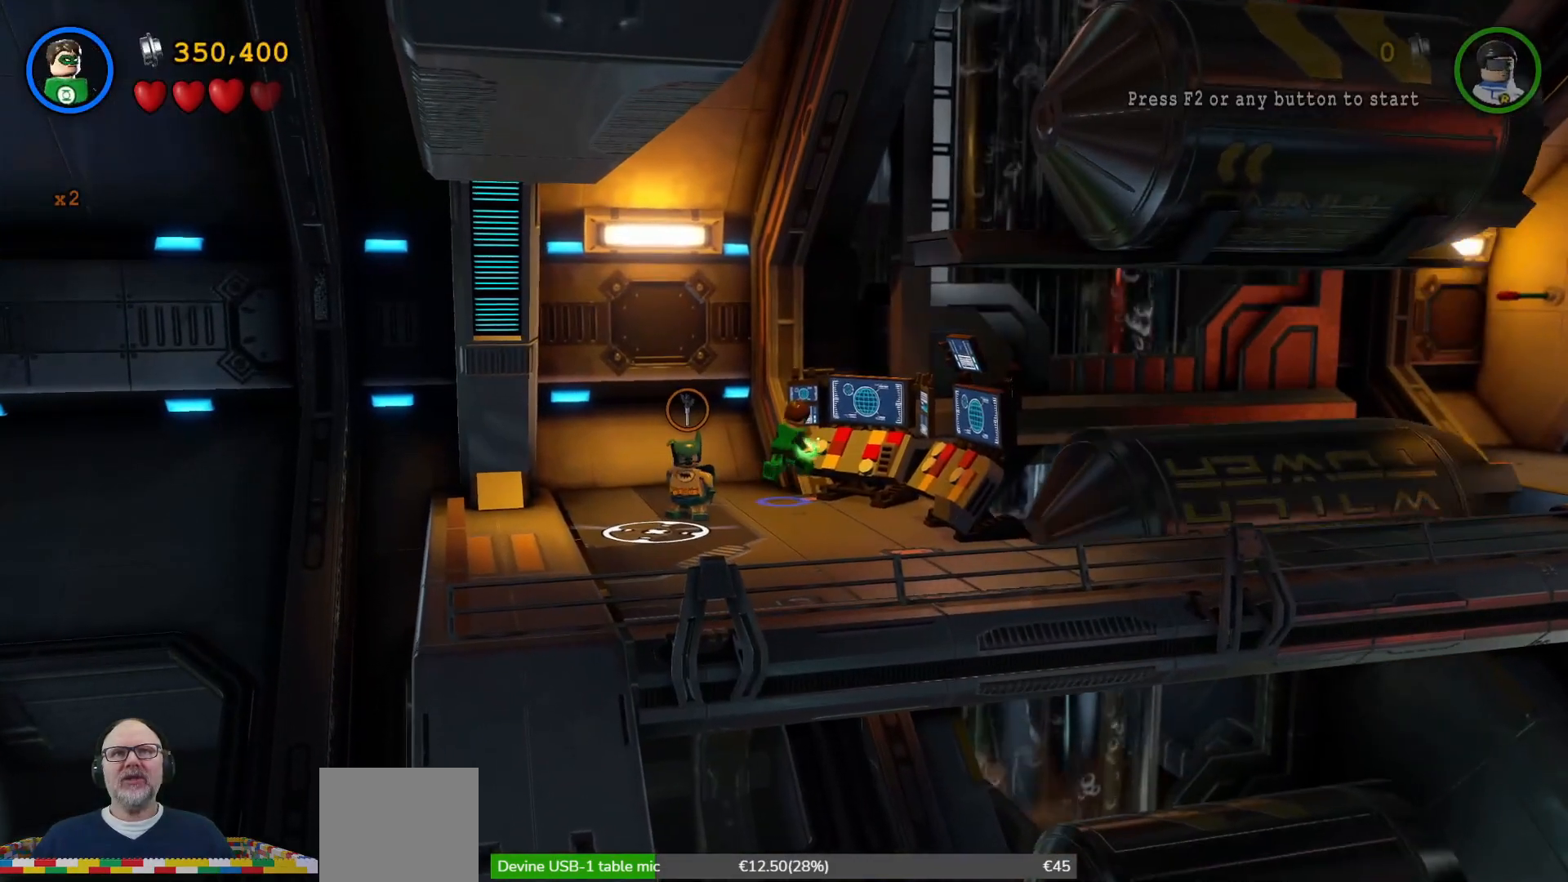
{"buttons": [], "left_stick": "center", "right_stick": "center", "events": [[300, "X", "down"], [400, "left_stick", "center"], [433, "X", "up"]]}
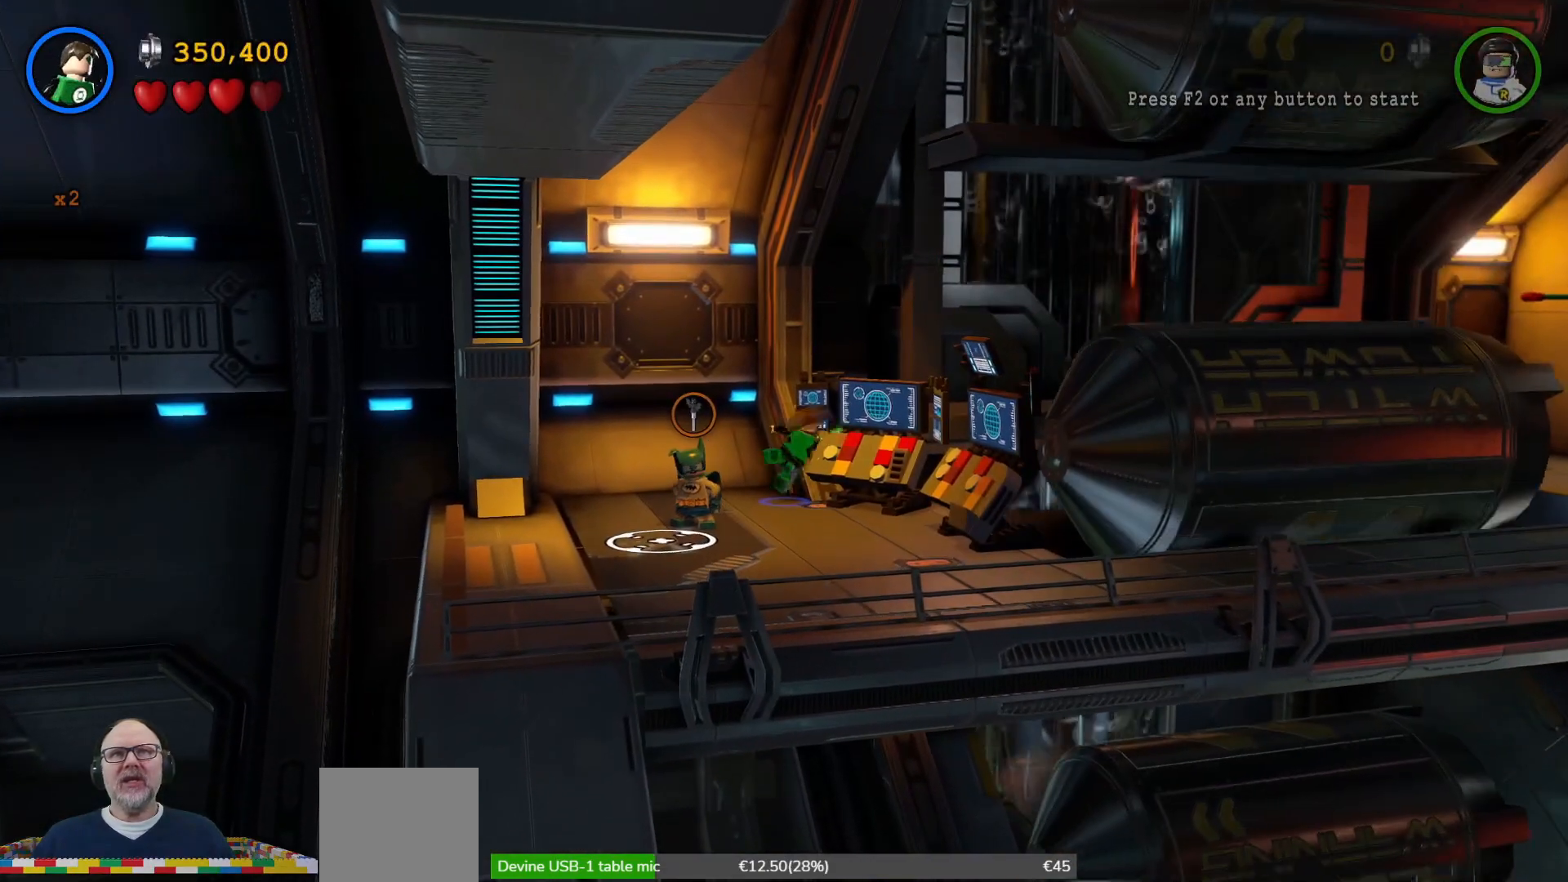
{"buttons": ["X"], "left_stick": "center", "right_stick": "center", "events": [[33, "X", "down"], [100, "X", "up"], [200, "X", "down"], [267, "X", "up"], [333, "X", "down"], [433, "X", "up"], [500, "X", "down"]]}
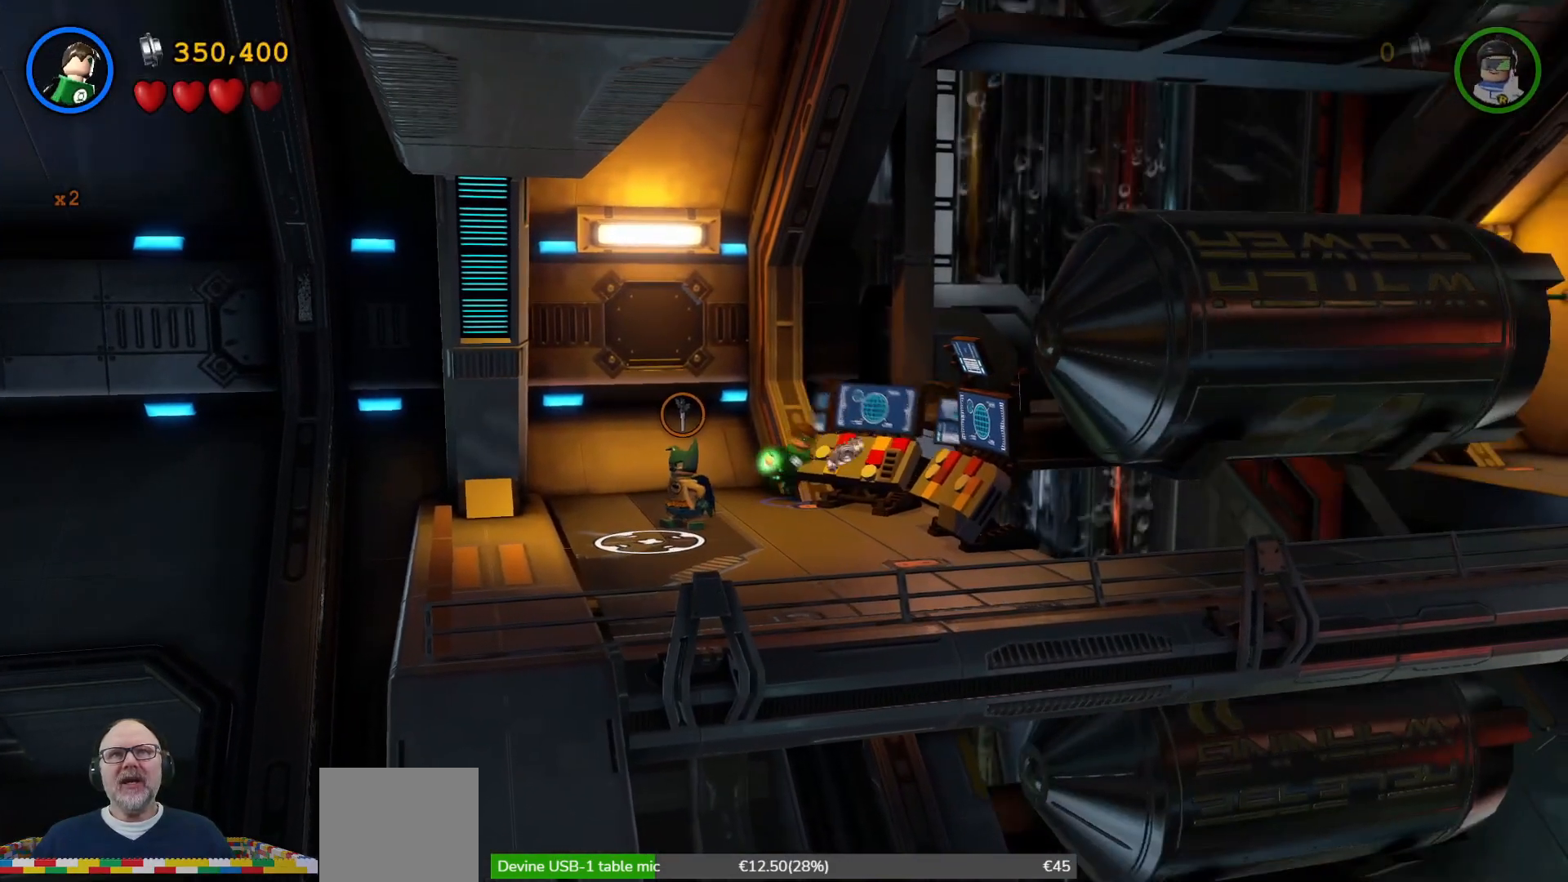
{"buttons": ["X"], "left_stick": "center", "right_stick": "center", "events": [[100, "X", "up"], [167, "X", "down"], [267, "X", "up"], [300, "X", "down"], [400, "X", "up"], [467, "X", "down"]]}
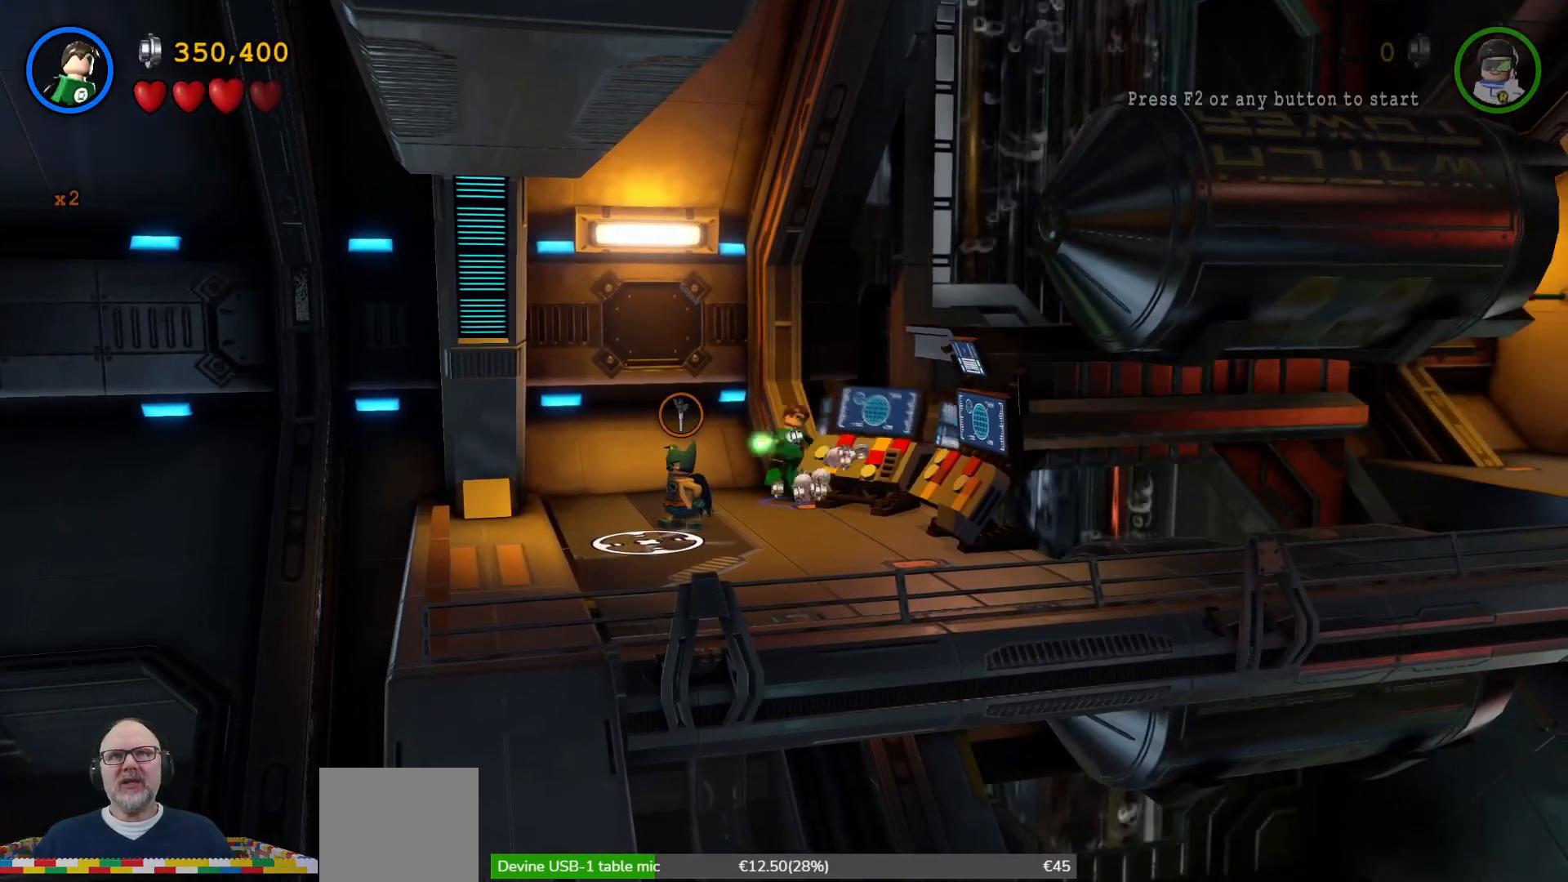
{"buttons": [], "left_stick": "center", "right_stick": "center", "events": [[67, "X", "up"], [133, "X", "down"], [233, "X", "up"], [333, "X", "down"], [433, "X", "up"]]}
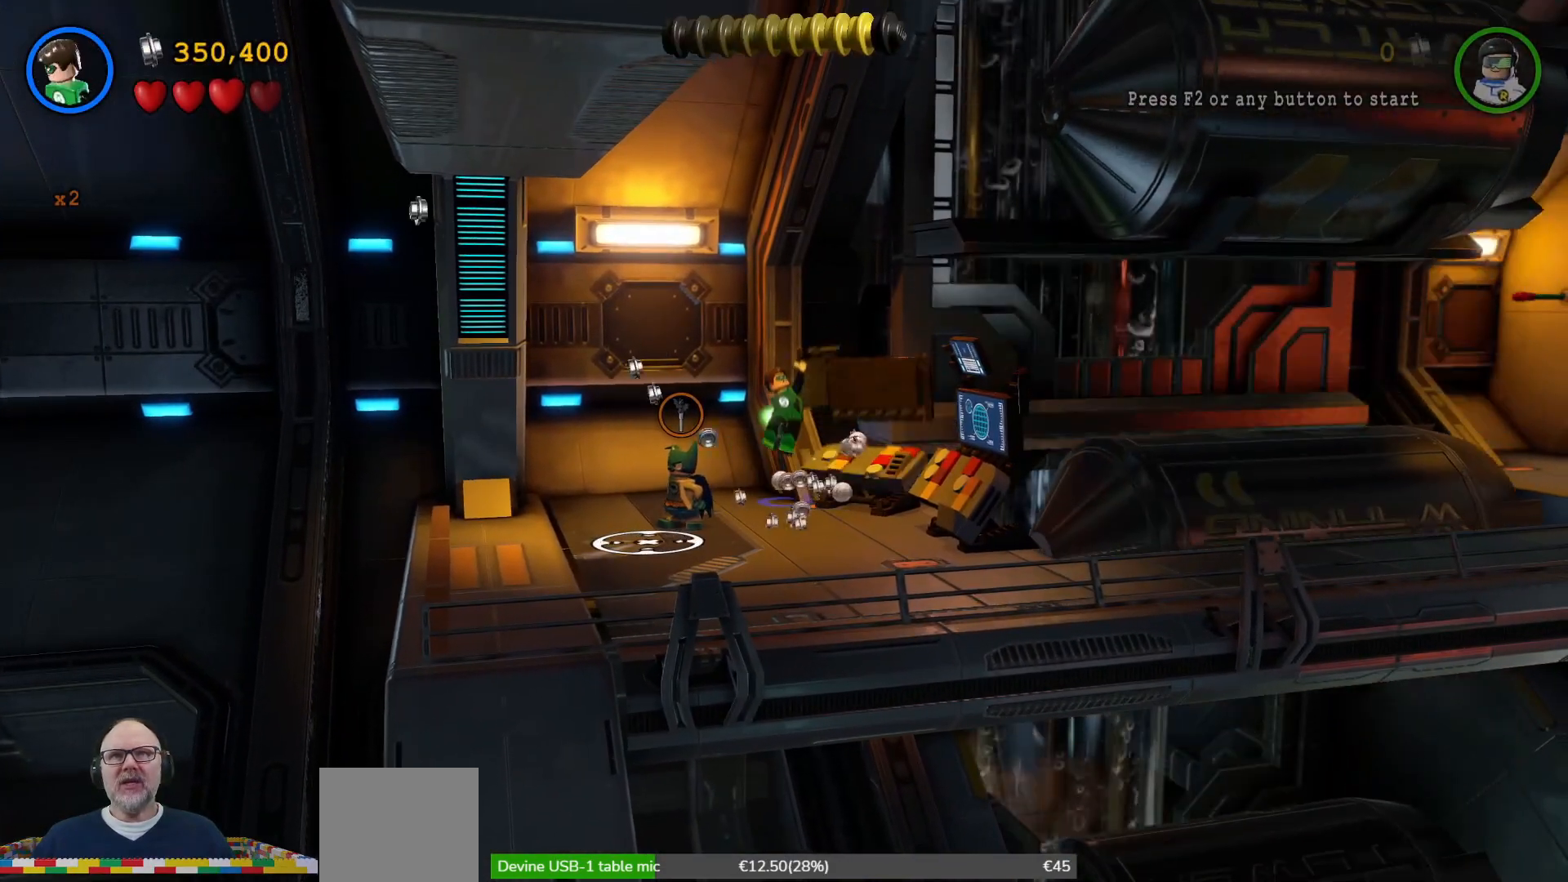
{"buttons": [], "left_stick": "down", "right_stick": "center", "events": [[67, "X", "down"], [67, "left_stick", "down-left"], [167, "X", "up"], [300, "X", "down"], [367, "left_stick", "down"], [433, "X", "up"]]}
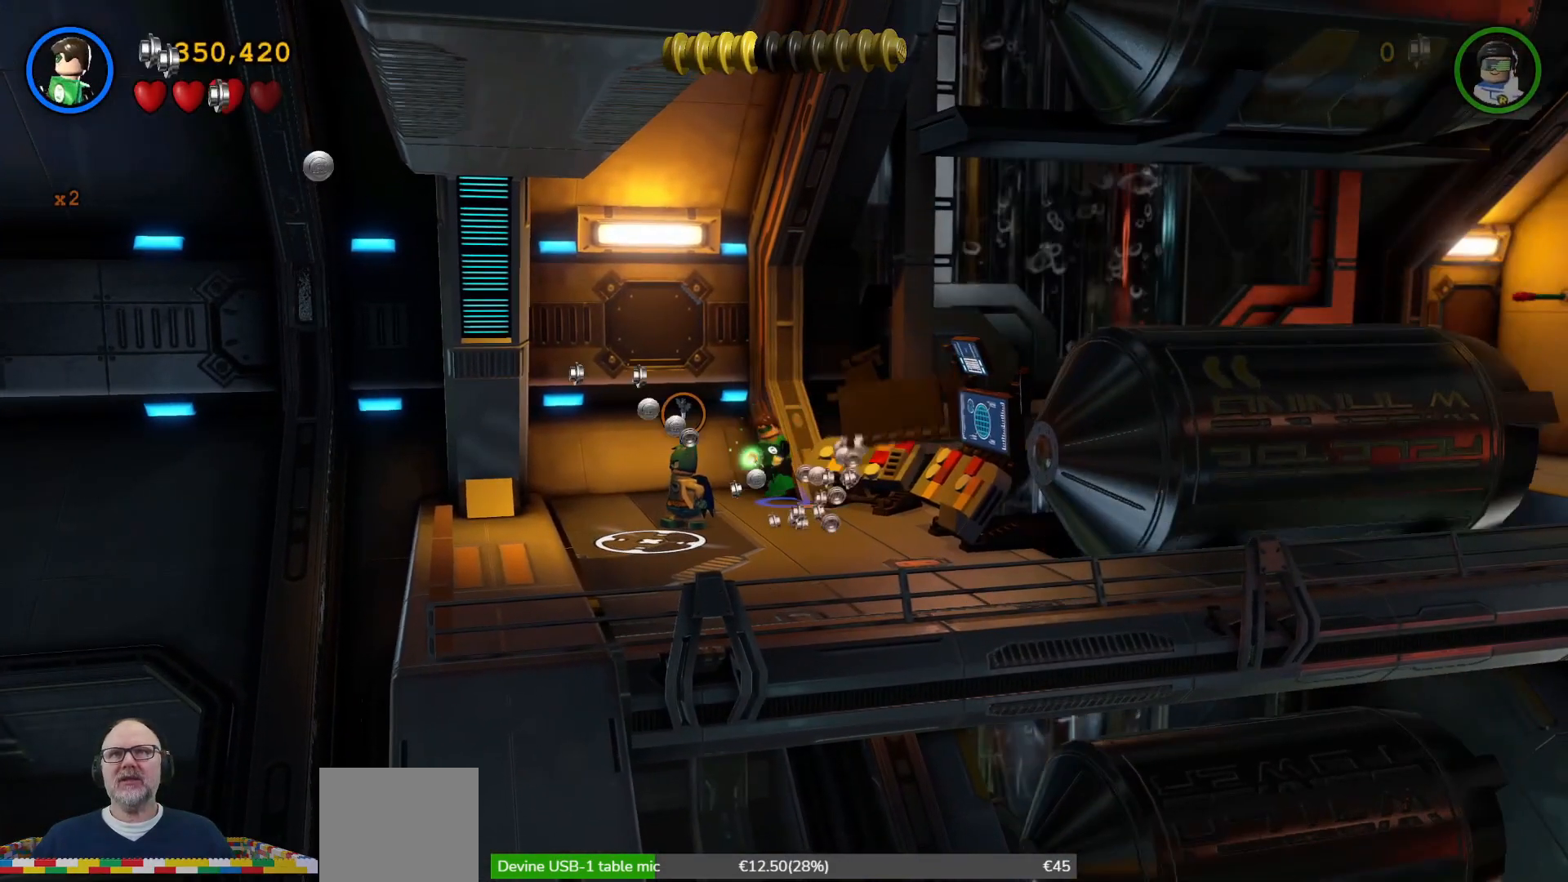
{"buttons": ["X"], "left_stick": "down-right", "right_stick": "center", "events": [[33, "X", "down"], [167, "X", "up"], [233, "X", "down"], [233, "left_stick", "down-right"], [333, "X", "up"], [433, "X", "down"]]}
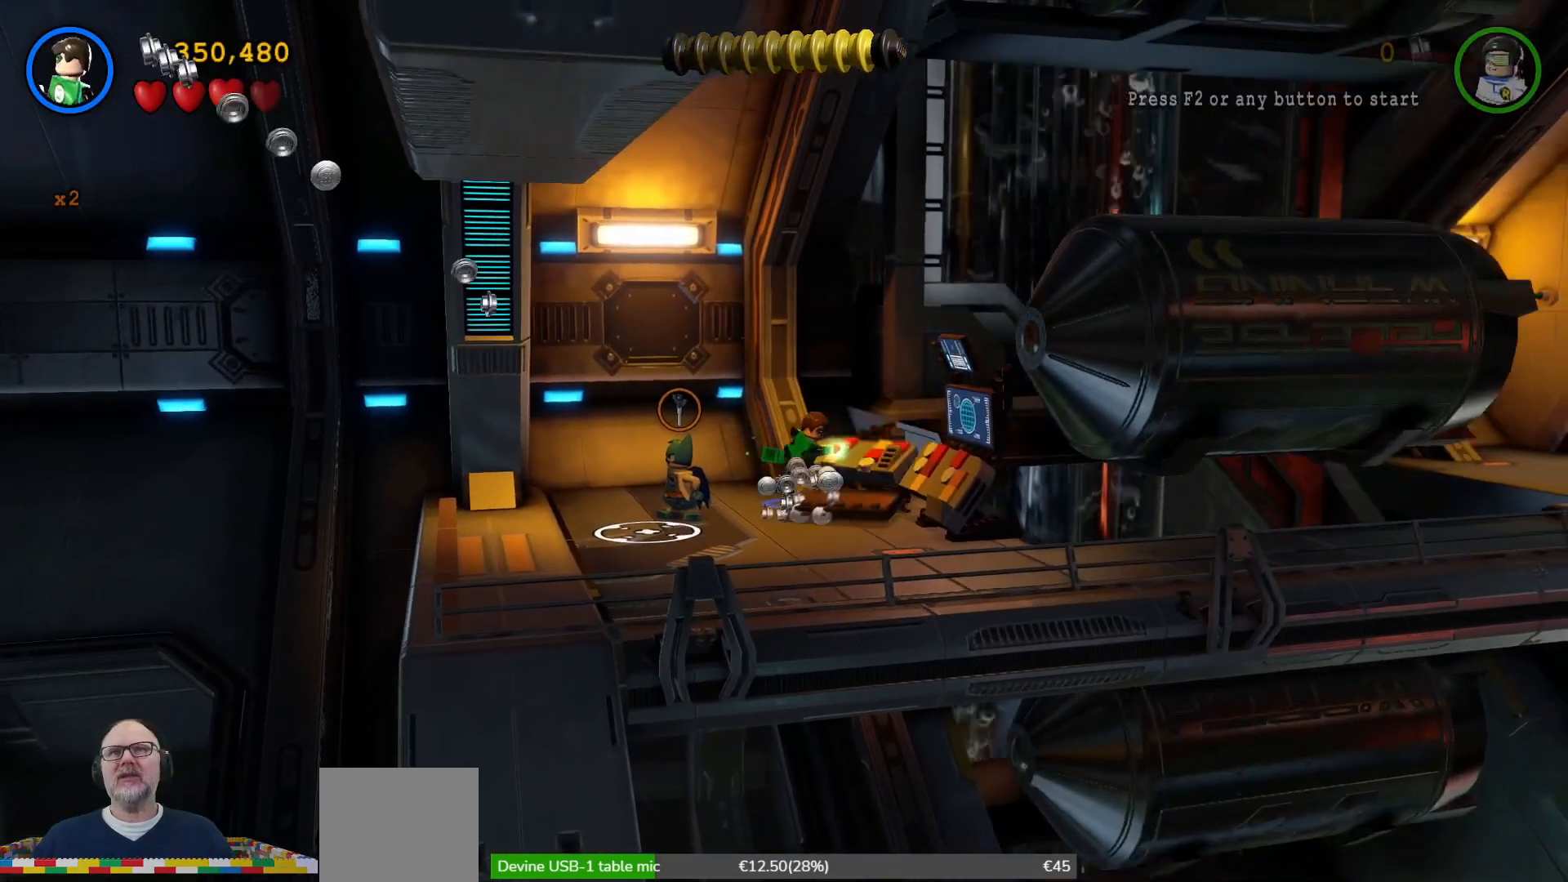
{"buttons": [], "left_stick": "center", "right_stick": "center", "events": [[33, "X", "up"], [33, "left_stick", "center"], [133, "X", "down"], [233, "X", "up"], [300, "X", "down"], [400, "X", "up"]]}
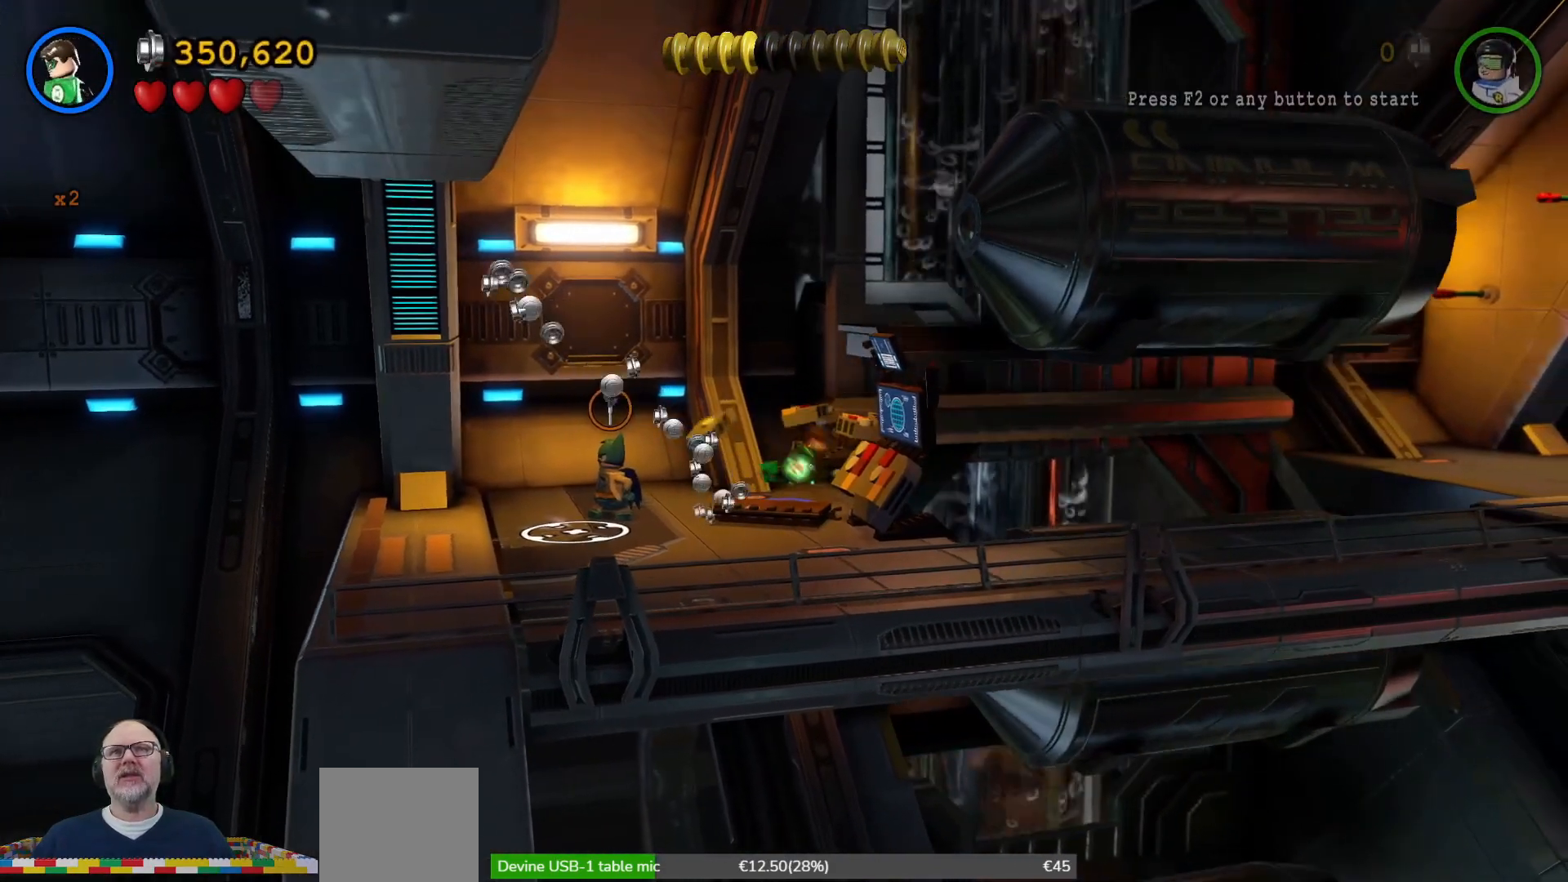
{"buttons": [], "left_stick": "down-left", "right_stick": "center", "events": [[33, "X", "down"], [133, "X", "up"], [167, "left_stick", "down-left"], [367, "X", "down"], [500, "X", "up"]]}
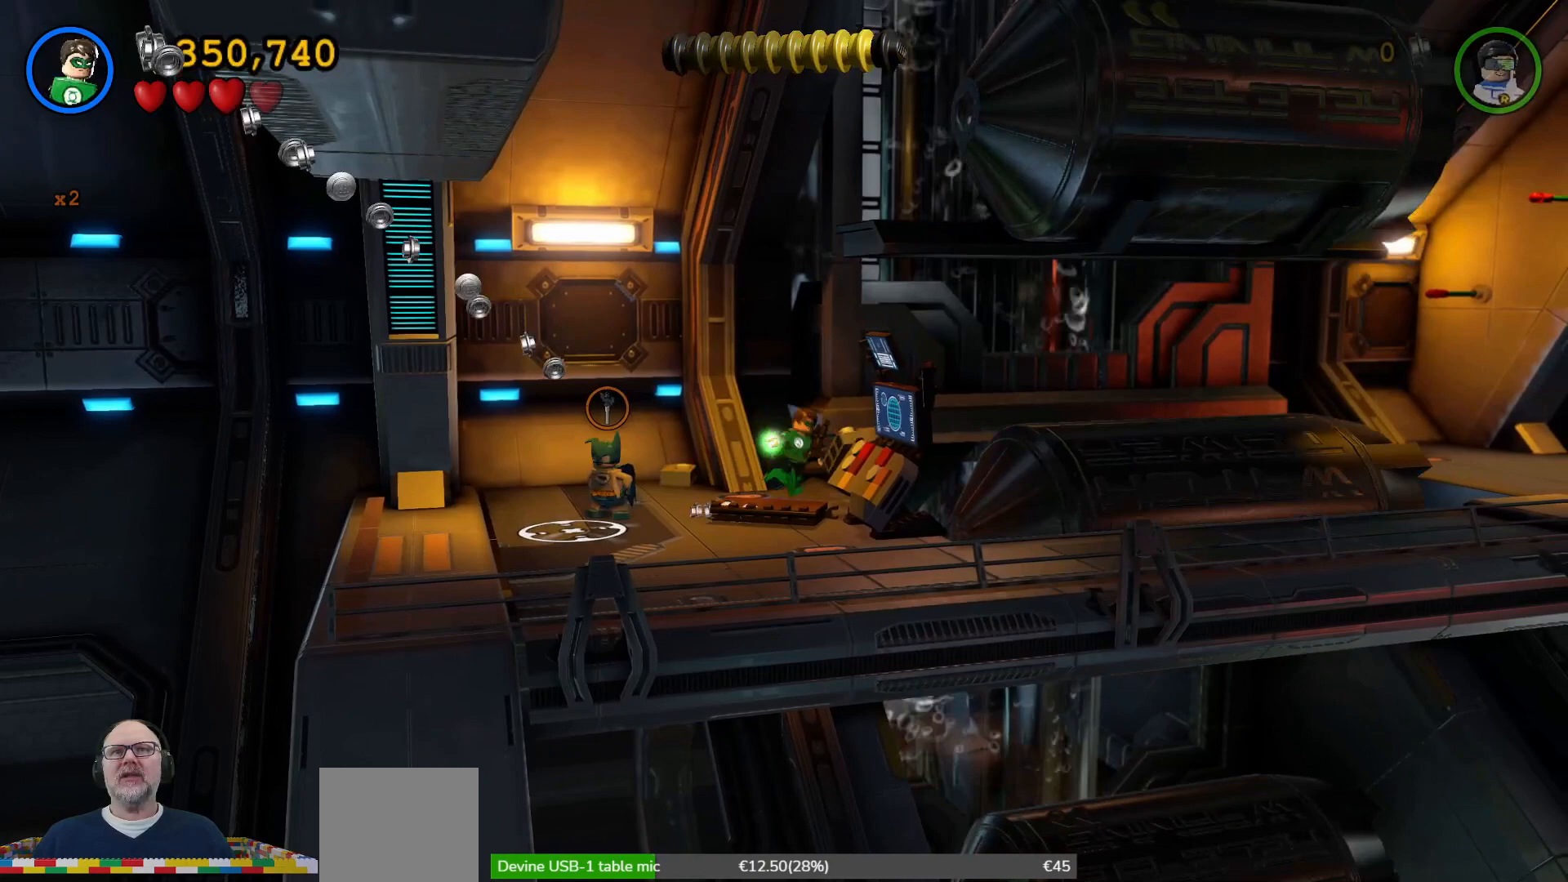
{"buttons": ["X"], "left_stick": "down", "right_stick": "center", "events": [[433, "X", "down"], [433, "left_stick", "down"]]}
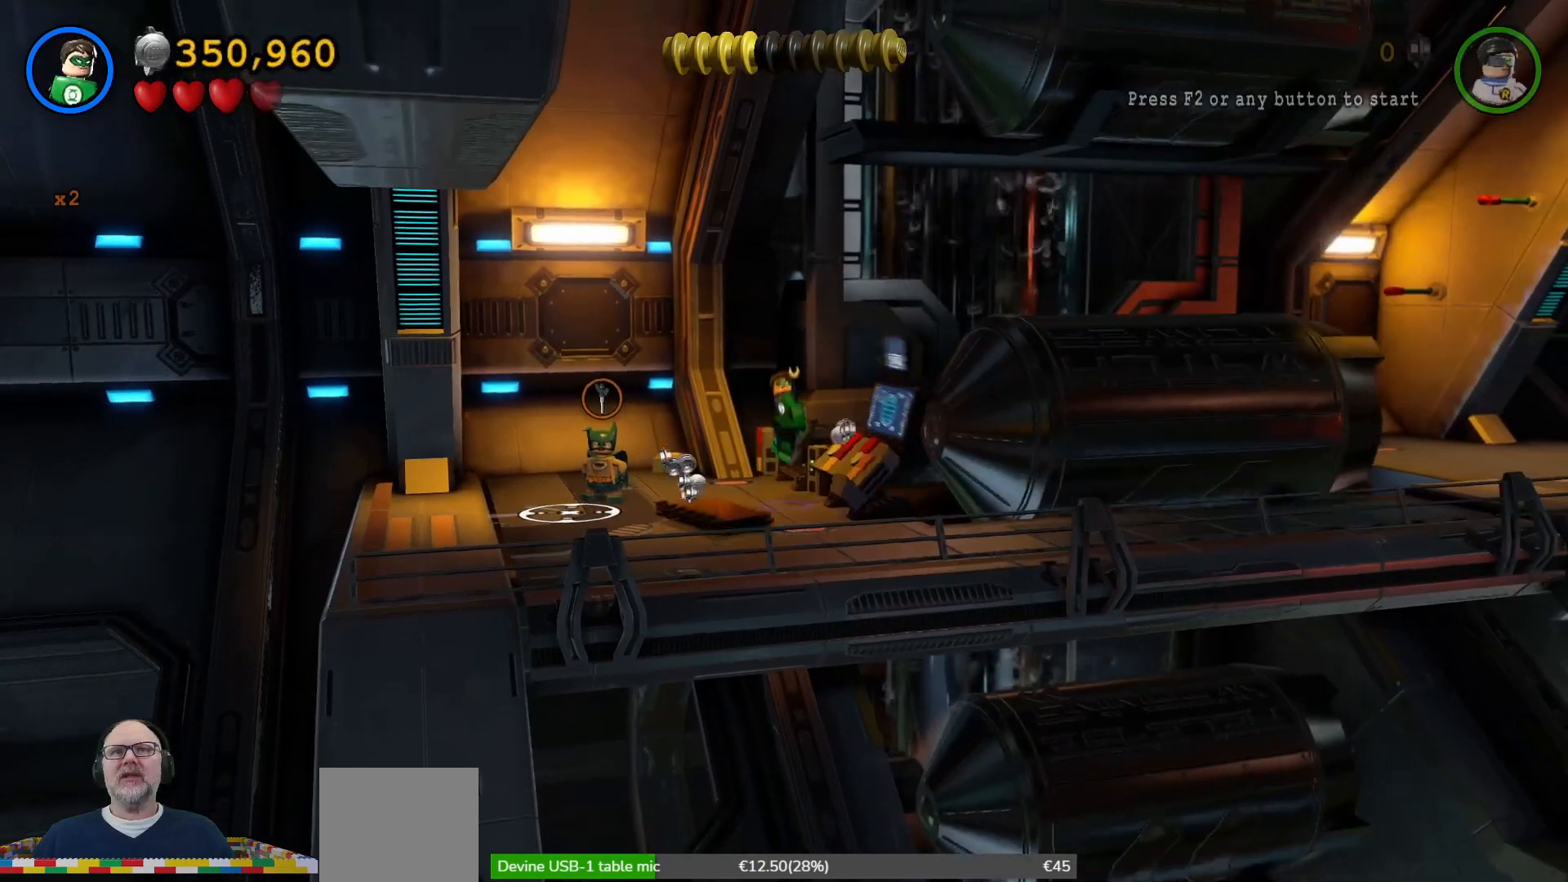
{"buttons": [], "left_stick": "center", "right_stick": "center", "events": [[33, "X", "up"], [33, "left_stick", "center"], [133, "X", "down"], [267, "X", "up"], [333, "X", "down"], [467, "X", "up"]]}
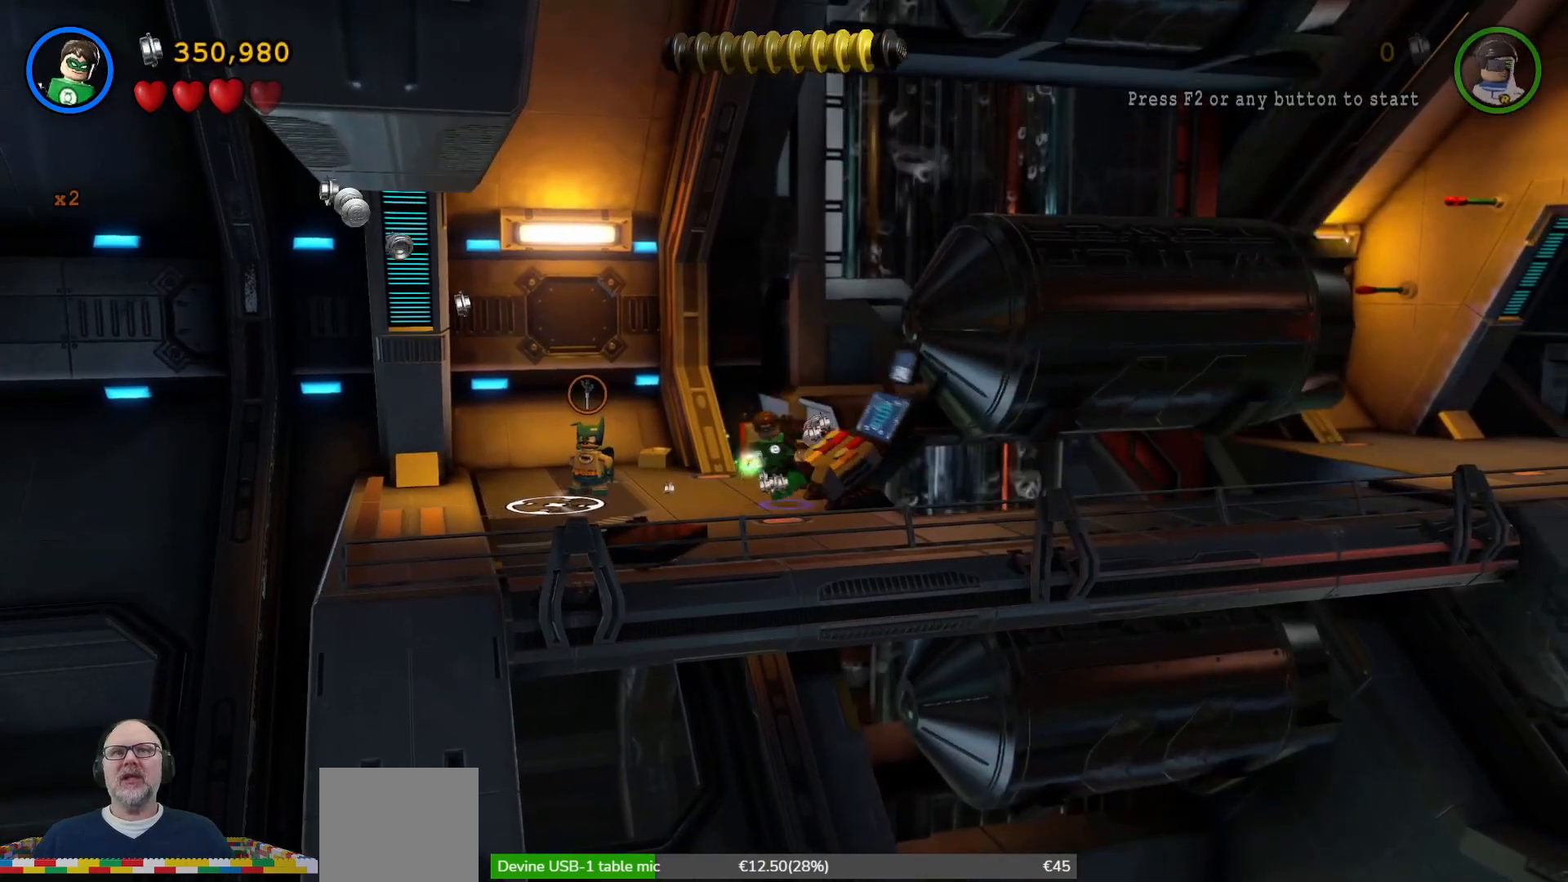
{"buttons": [], "left_stick": "center", "right_stick": "center", "events": [[67, "X", "down"], [200, "X", "up"], [300, "X", "down"], [433, "X", "up"]]}
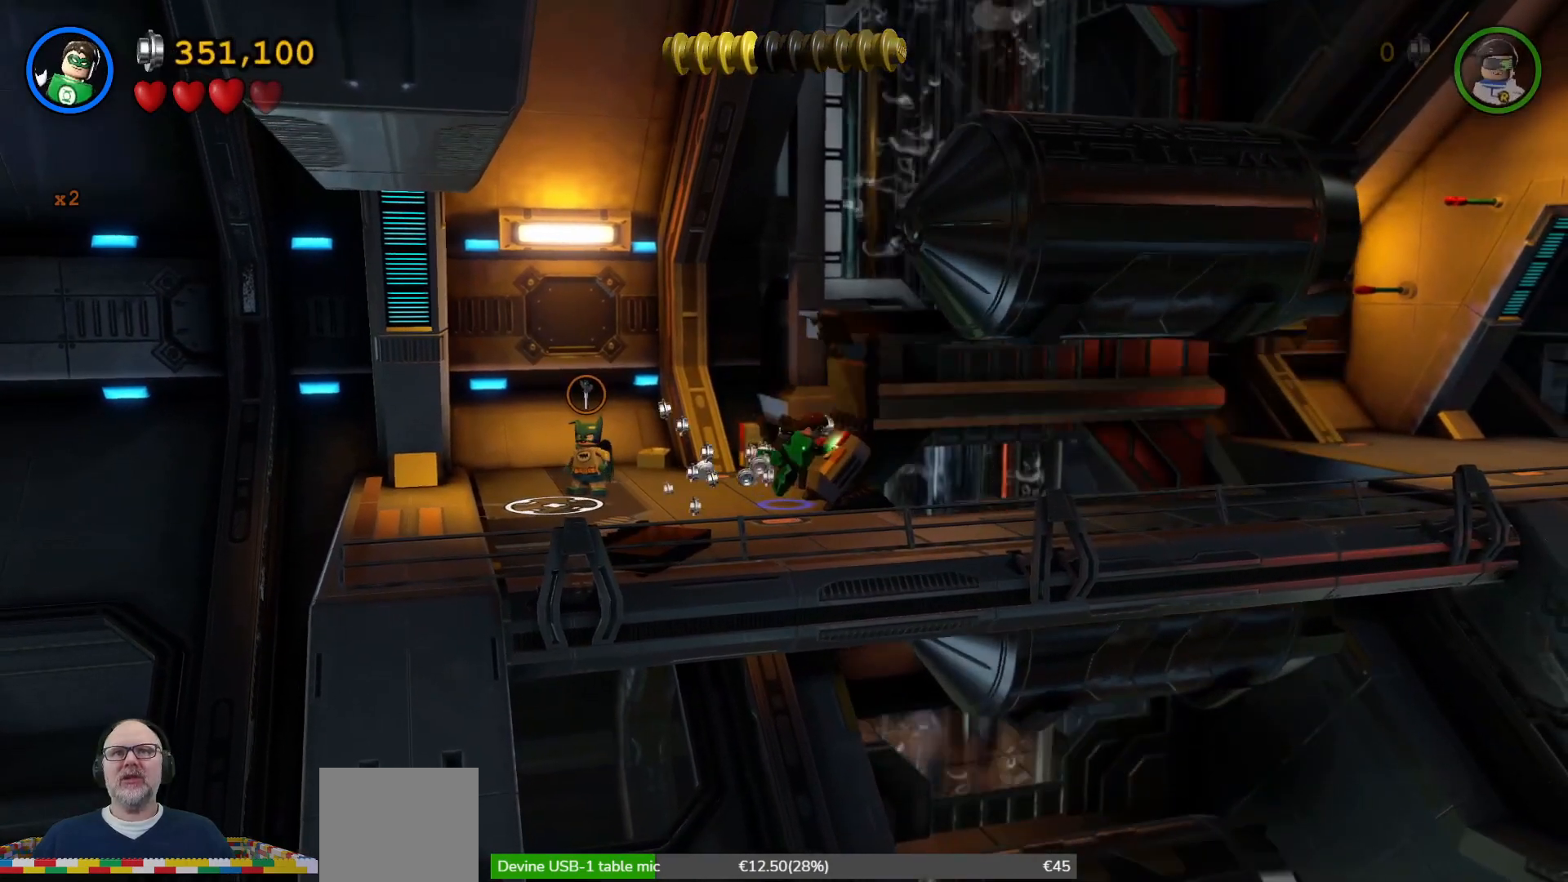
{"buttons": ["X"], "left_stick": "center", "right_stick": "center", "events": [[33, "X", "down"], [167, "X", "up"], [233, "X", "down"], [333, "X", "up"], [467, "X", "down"]]}
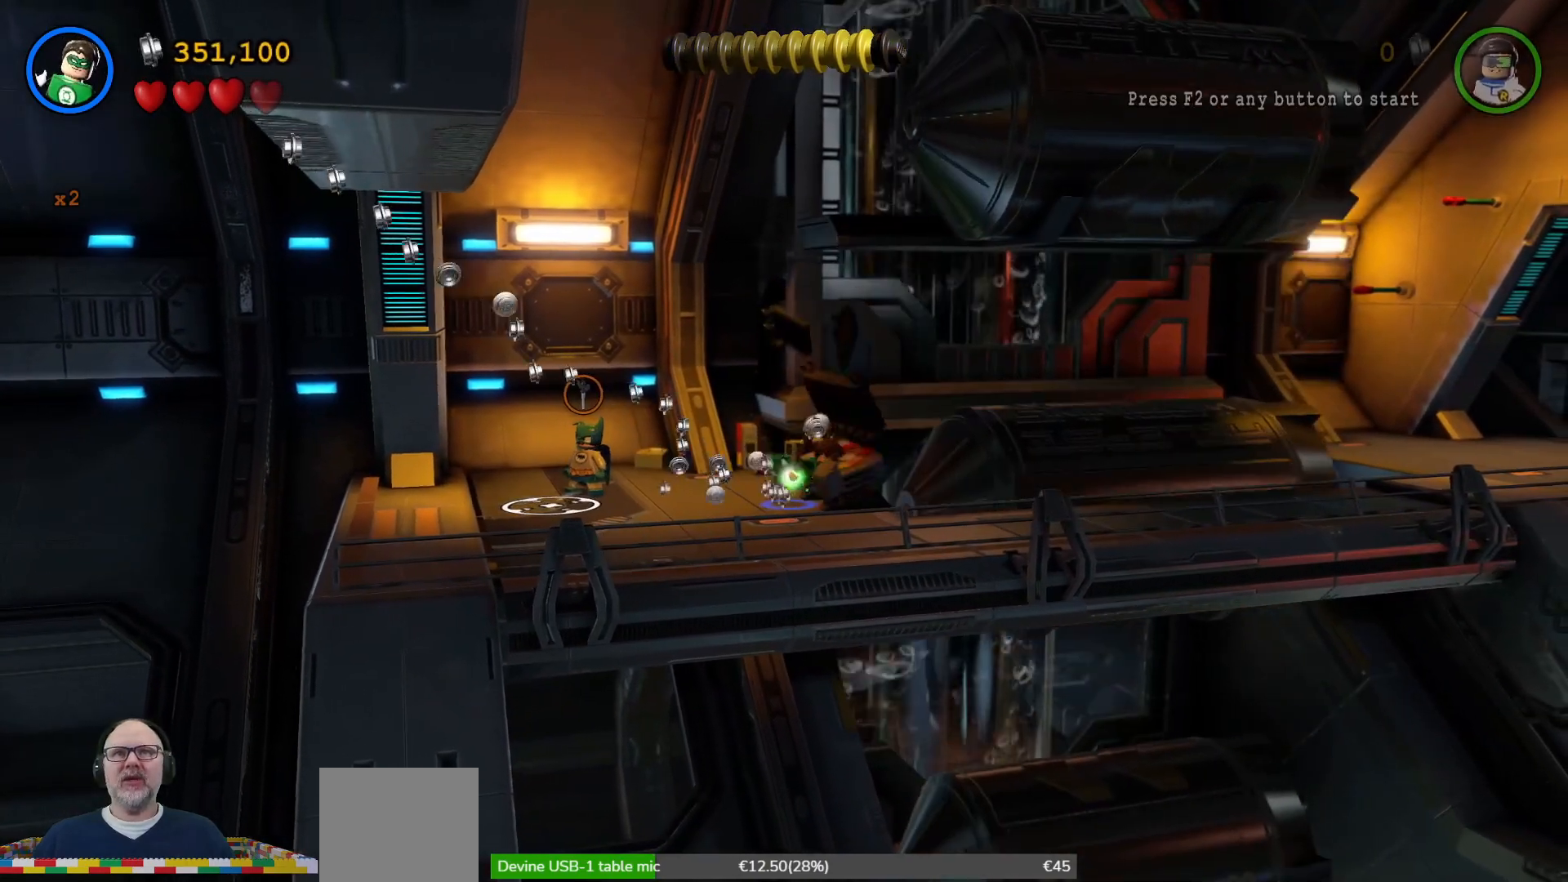
{"buttons": [], "left_stick": "left", "right_stick": "center", "events": [[67, "X", "up"], [100, "left_stick", "left"]]}
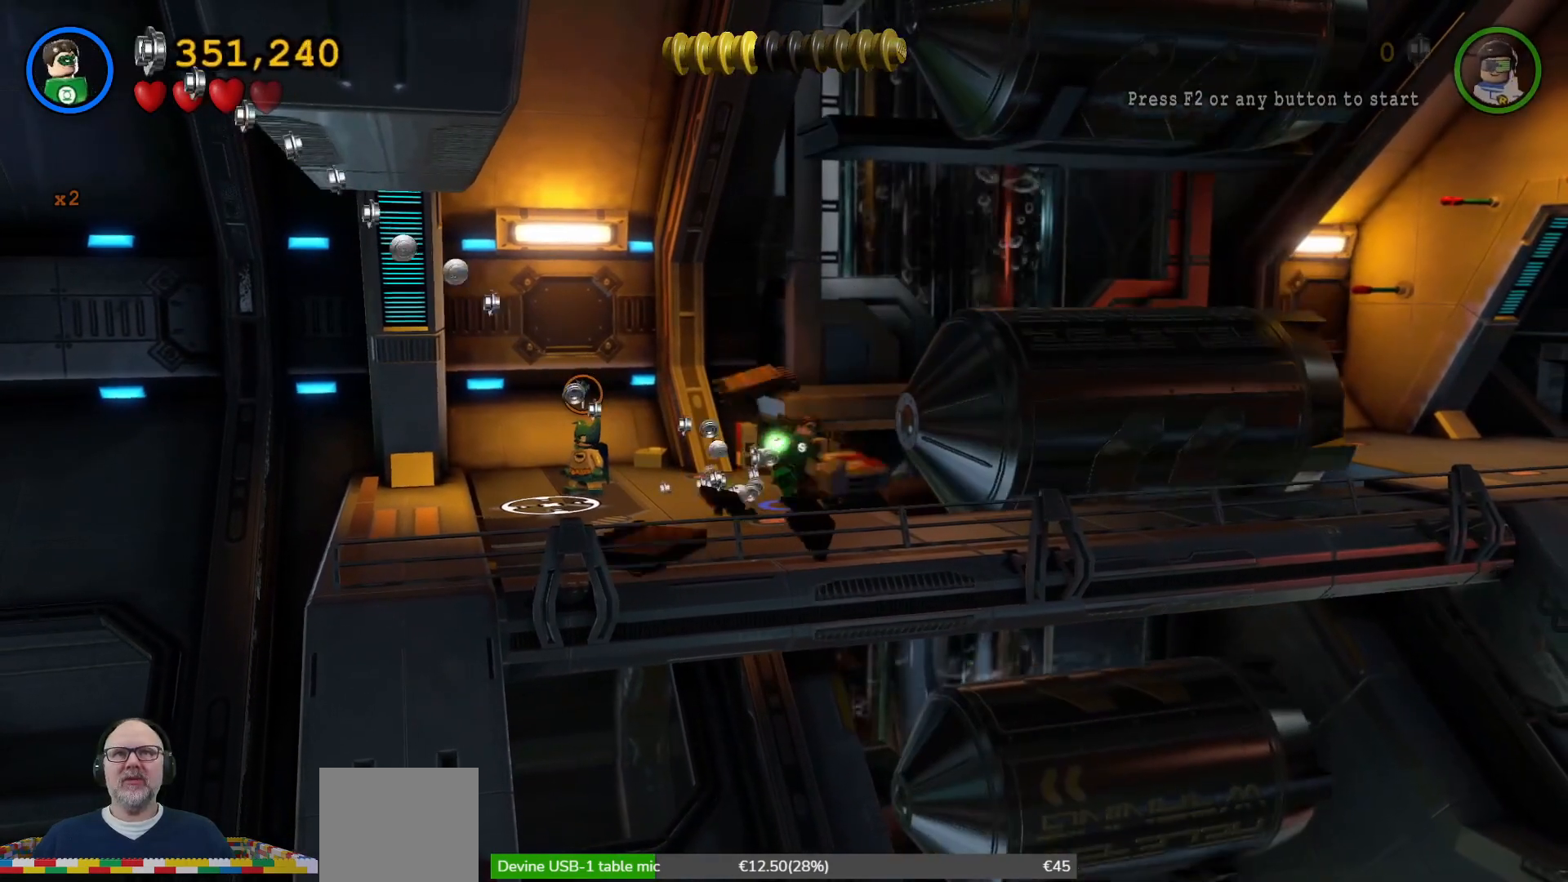
{"buttons": [], "left_stick": "up-left", "right_stick": "center", "events": [[33, "left_stick", "up"], [133, "left_stick", "up-left"]]}
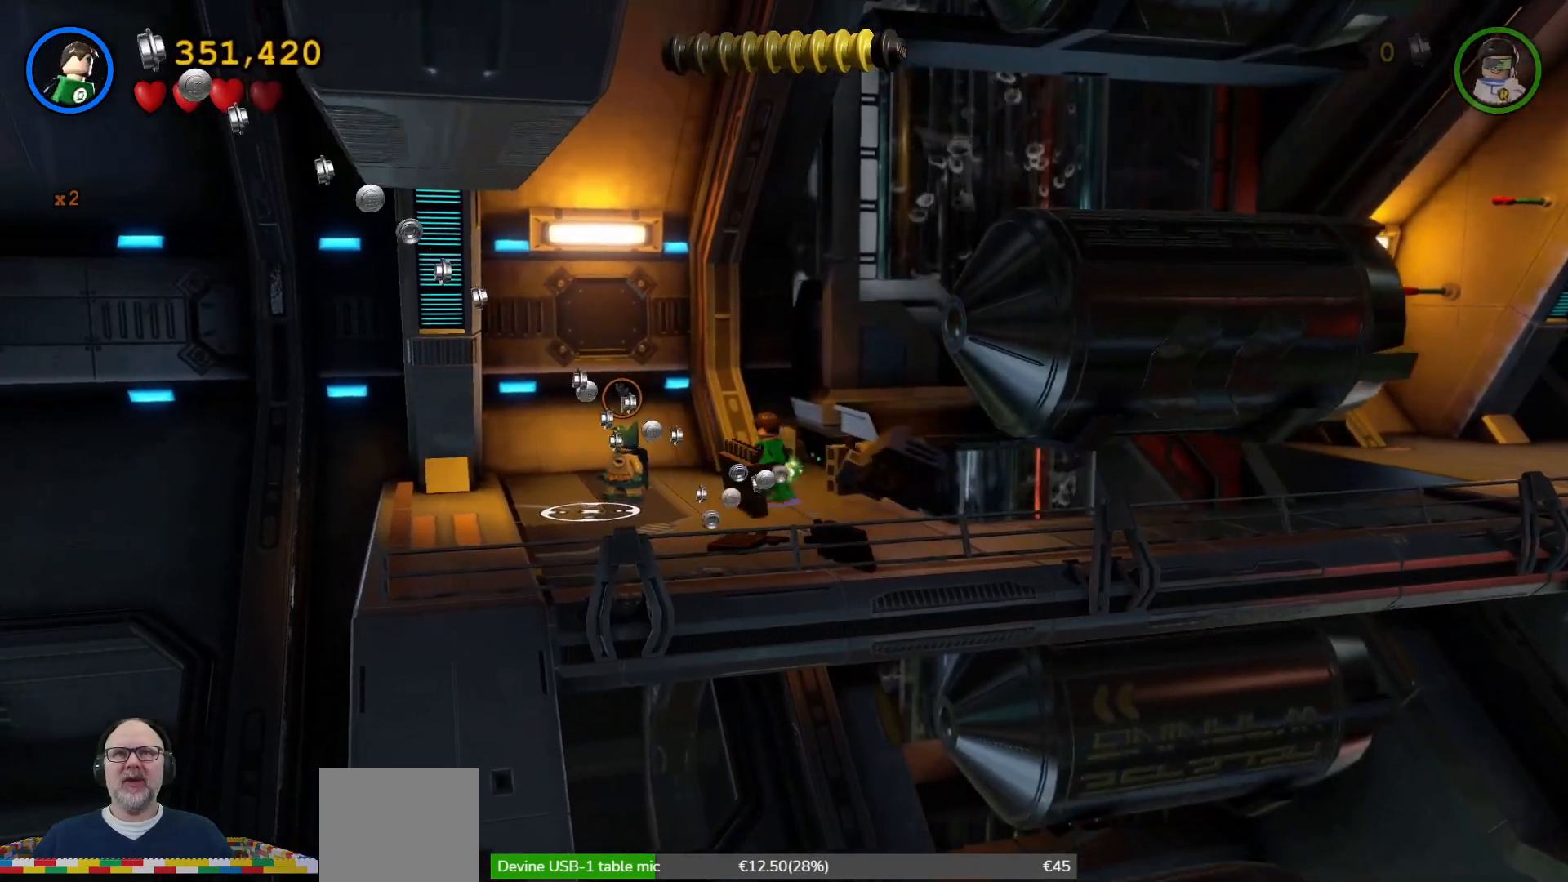
{"buttons": [], "left_stick": "down-left", "right_stick": "center", "events": [[167, "left_stick", "center"], [400, "left_stick", "down-left"]]}
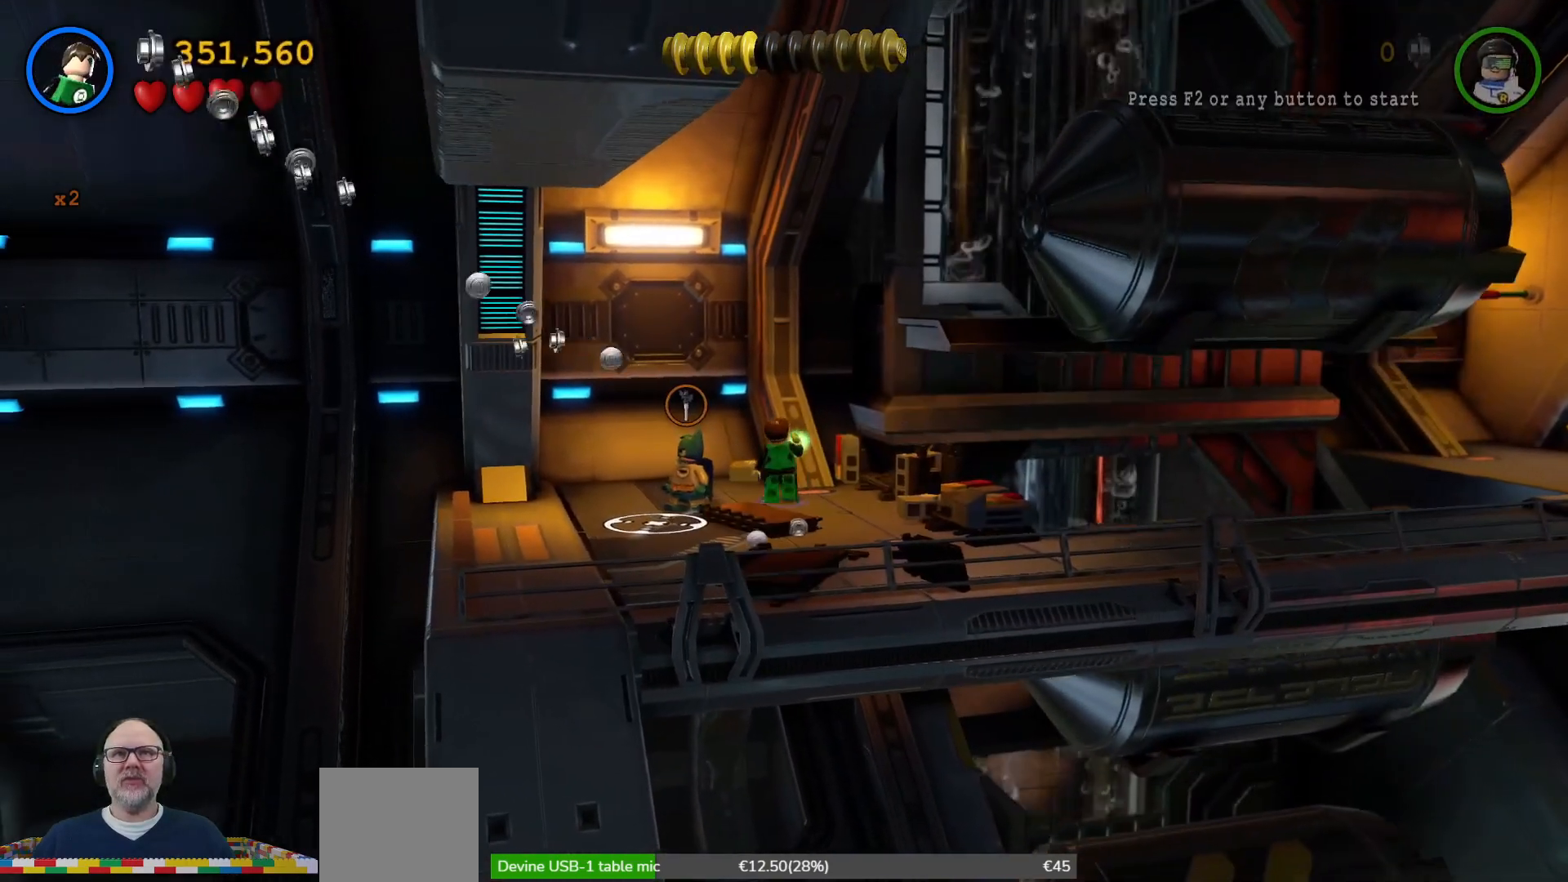
{"buttons": [], "left_stick": "down", "right_stick": "center", "events": [[133, "left_stick", "down"]]}
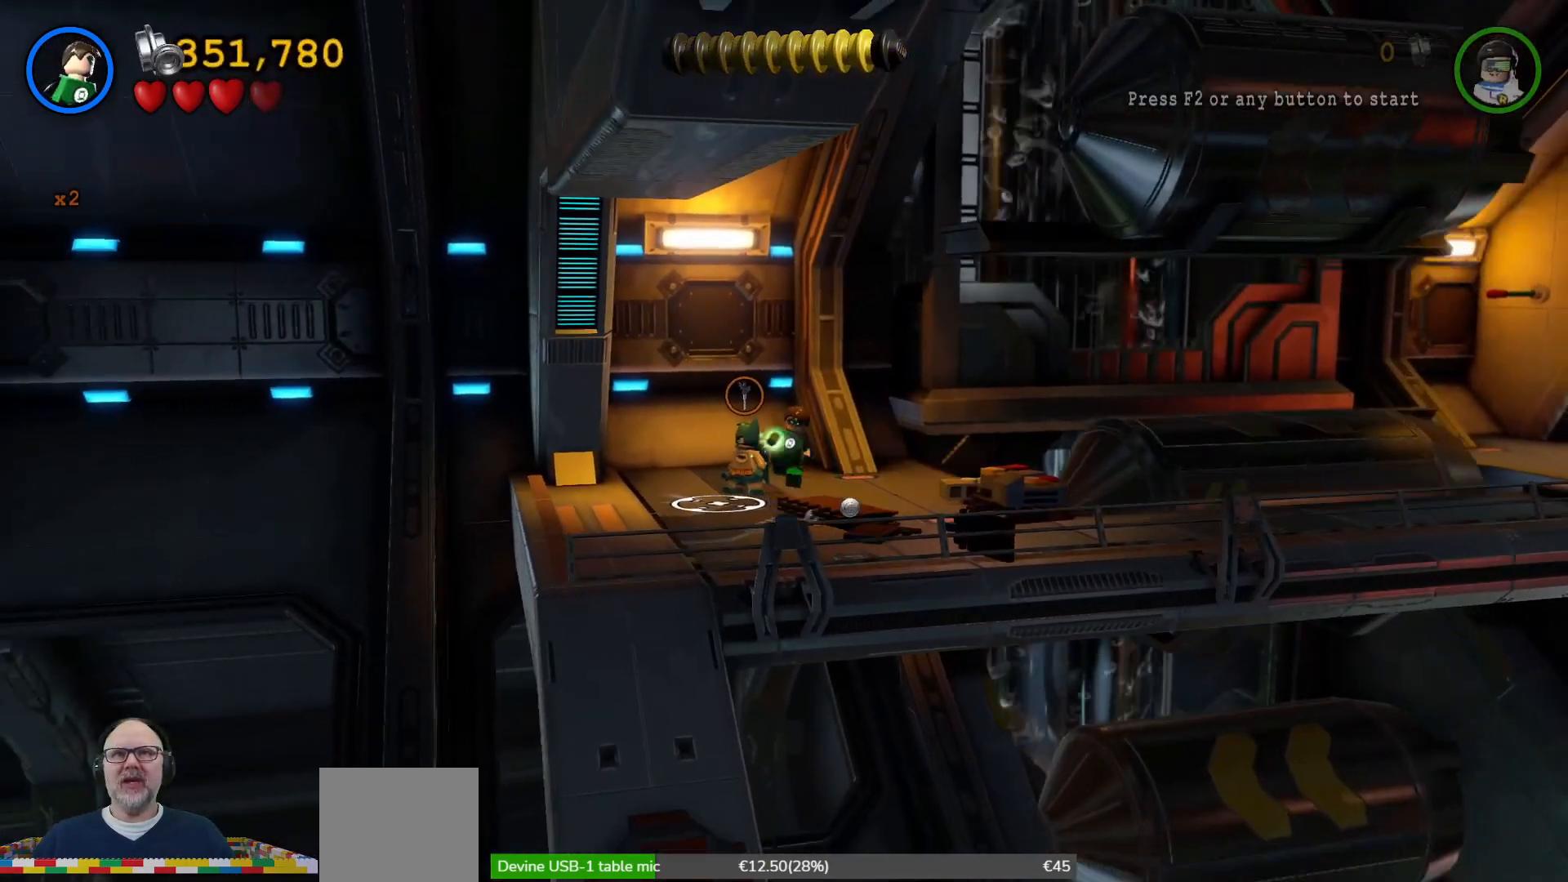
{"buttons": [], "left_stick": "center", "right_stick": "center", "events": [[33, "left_stick", "down-right"], [467, "left_stick", "center"]]}
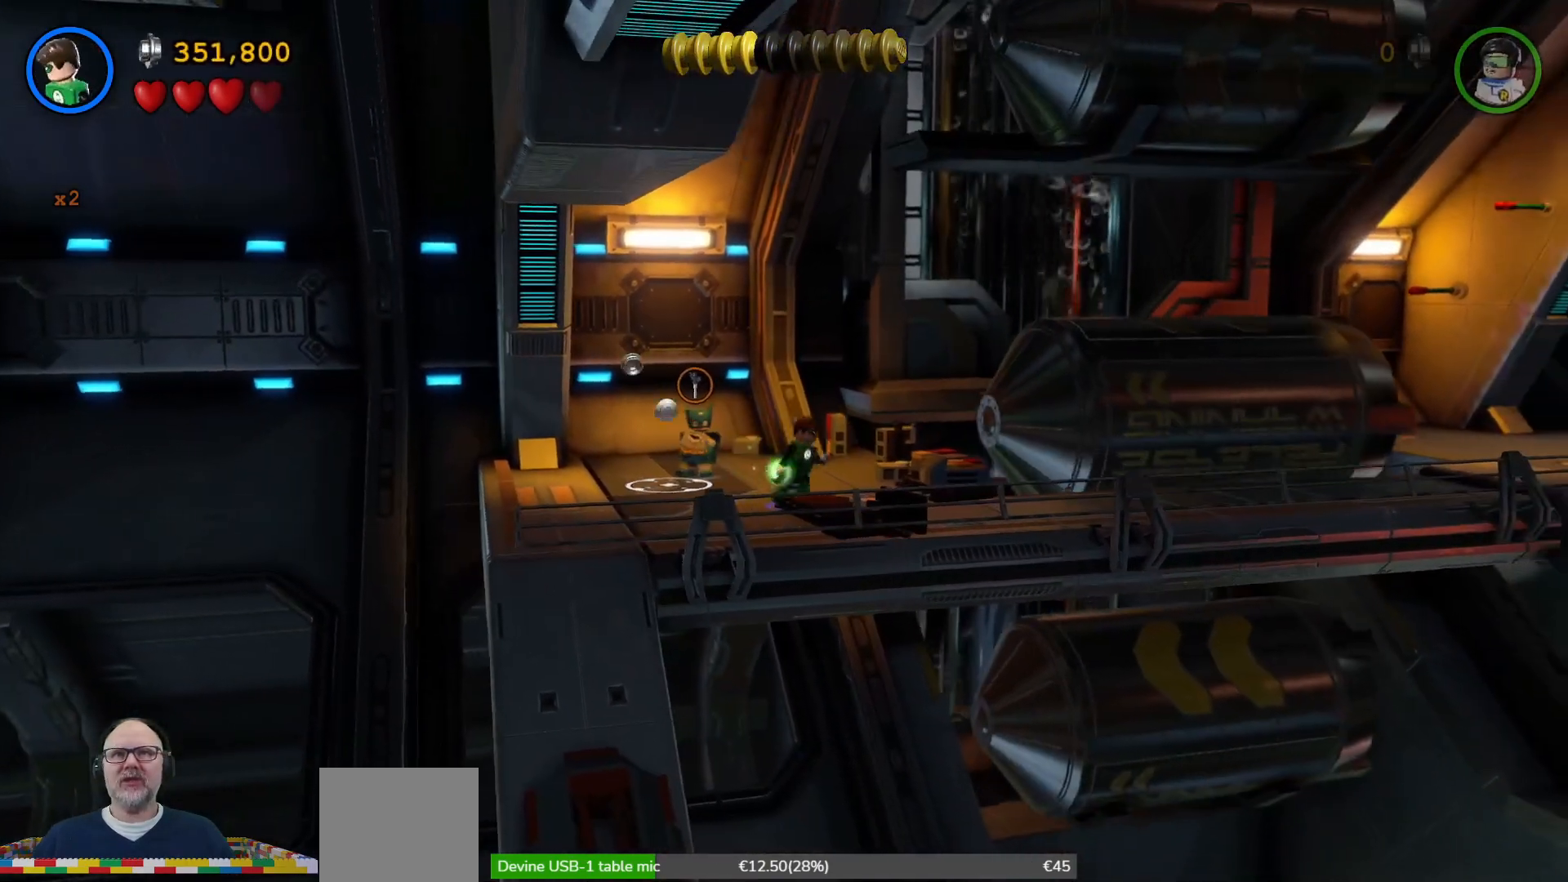
{"buttons": [], "left_stick": "up-right", "right_stick": "center", "events": [[300, "left_stick", "up-right"]]}
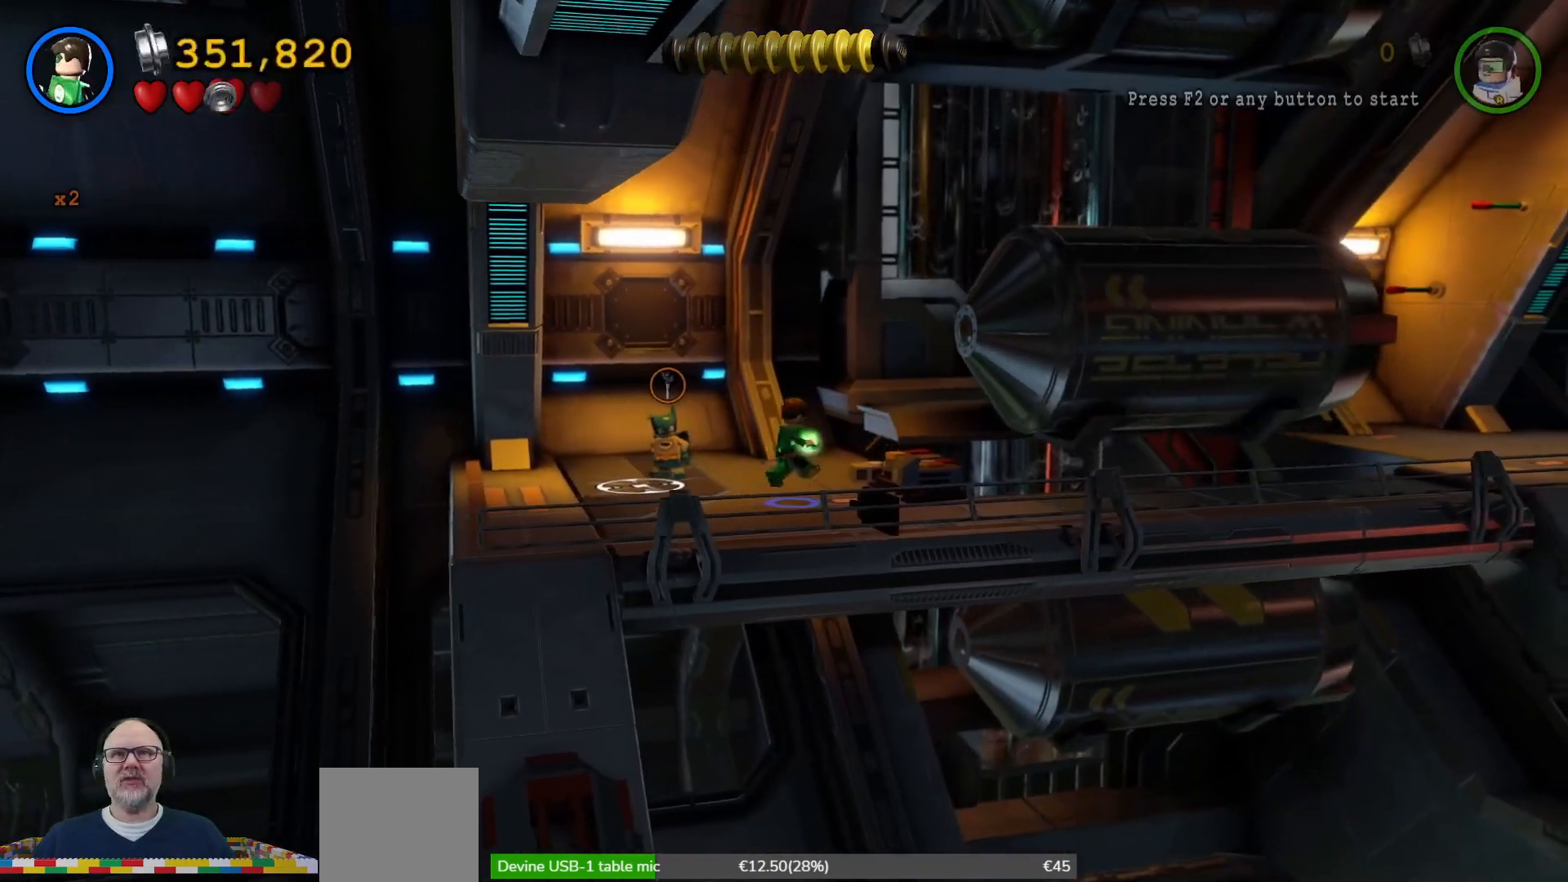
{"buttons": ["X"], "left_stick": "center", "right_stick": "center", "events": [[67, "left_stick", "right"], [100, "X", "down"], [200, "X", "up"], [267, "left_stick", "center"], [300, "X", "down"], [400, "X", "up"], [467, "X", "down"]]}
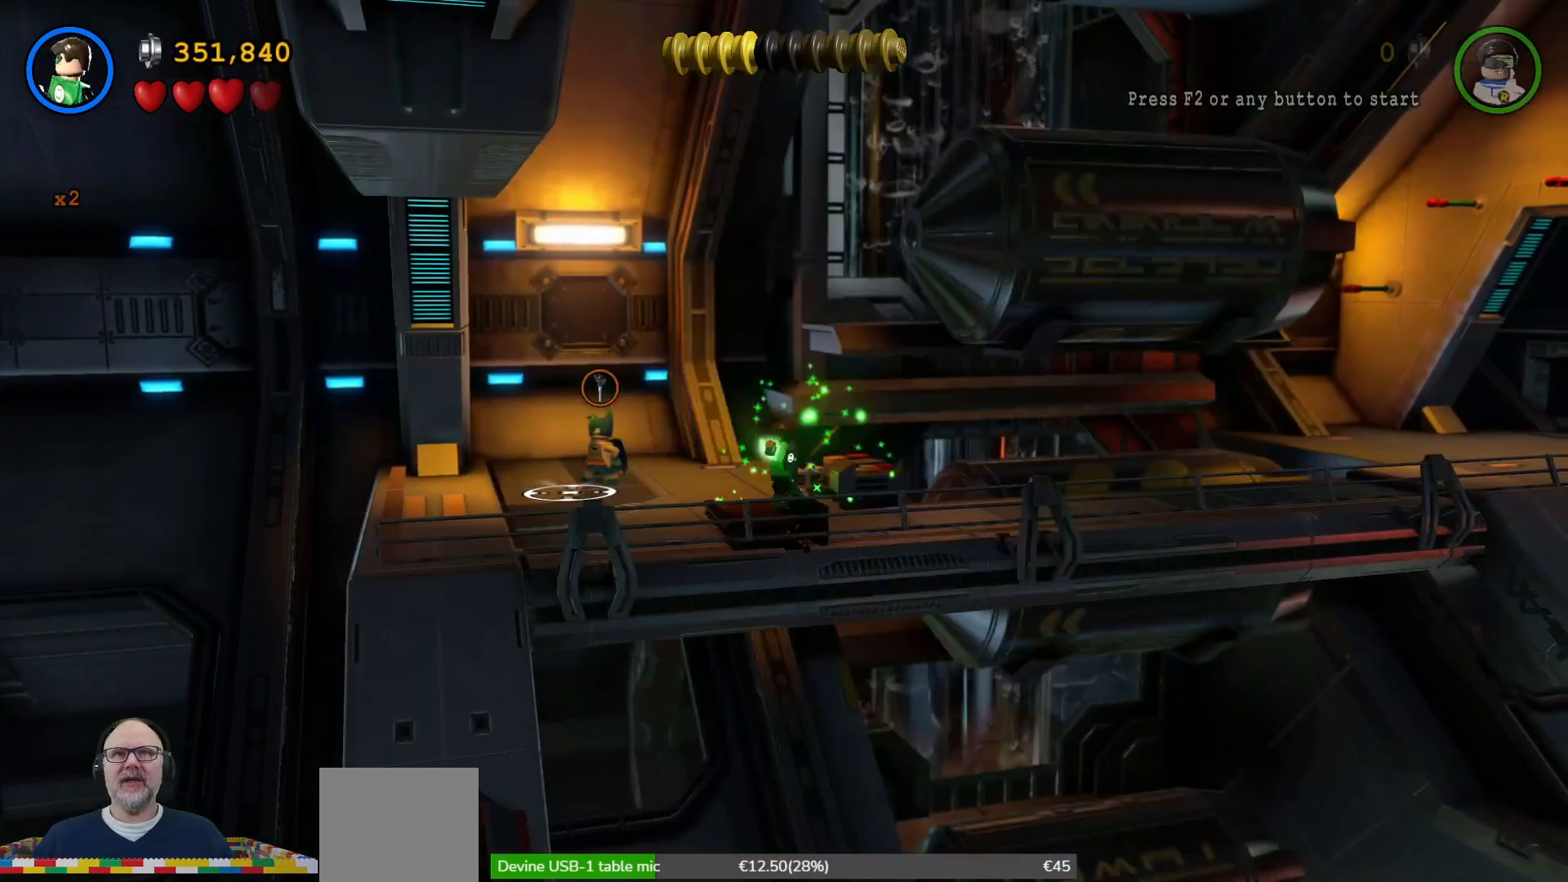
{"buttons": [], "left_stick": "center", "right_stick": "center", "events": [[67, "X", "up"]]}
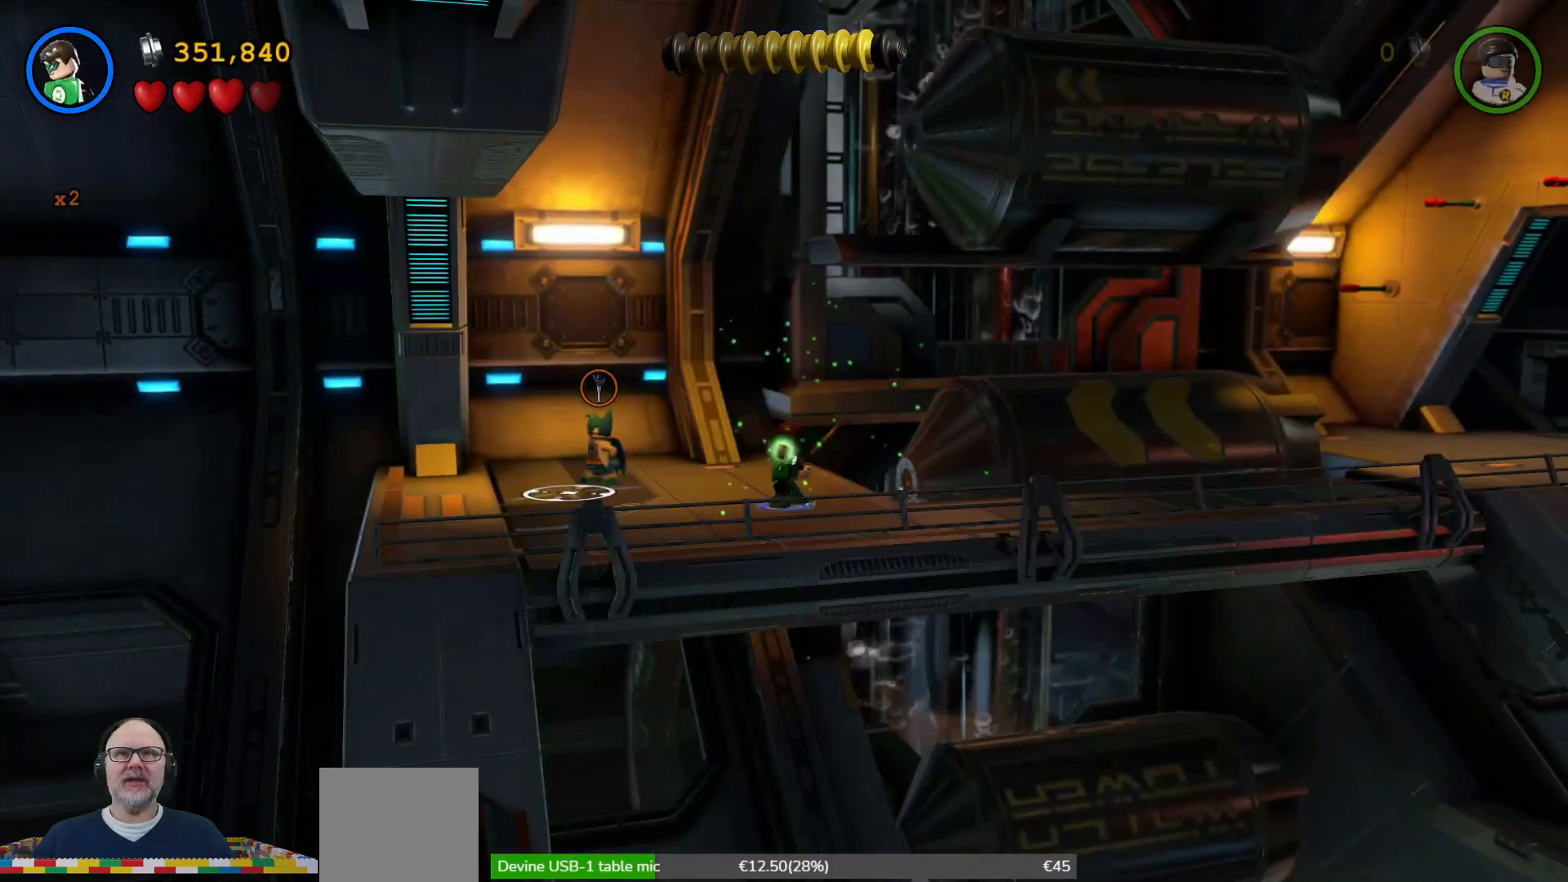
{"buttons": [], "left_stick": "center", "right_stick": "center", "events": []}
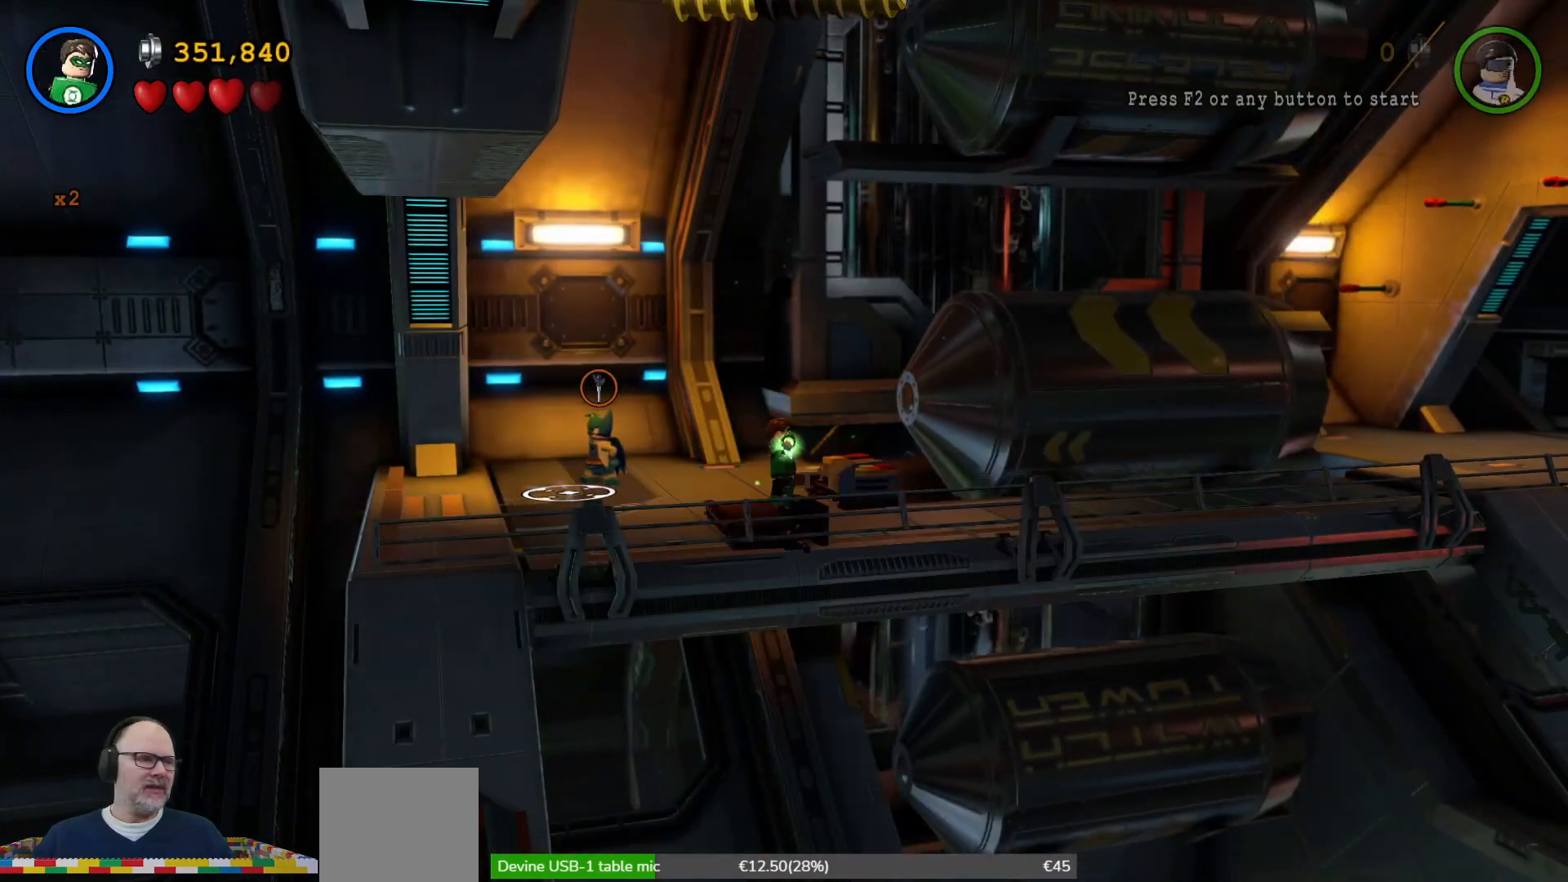
{"buttons": [], "left_stick": "center", "right_stick": "center", "events": []}
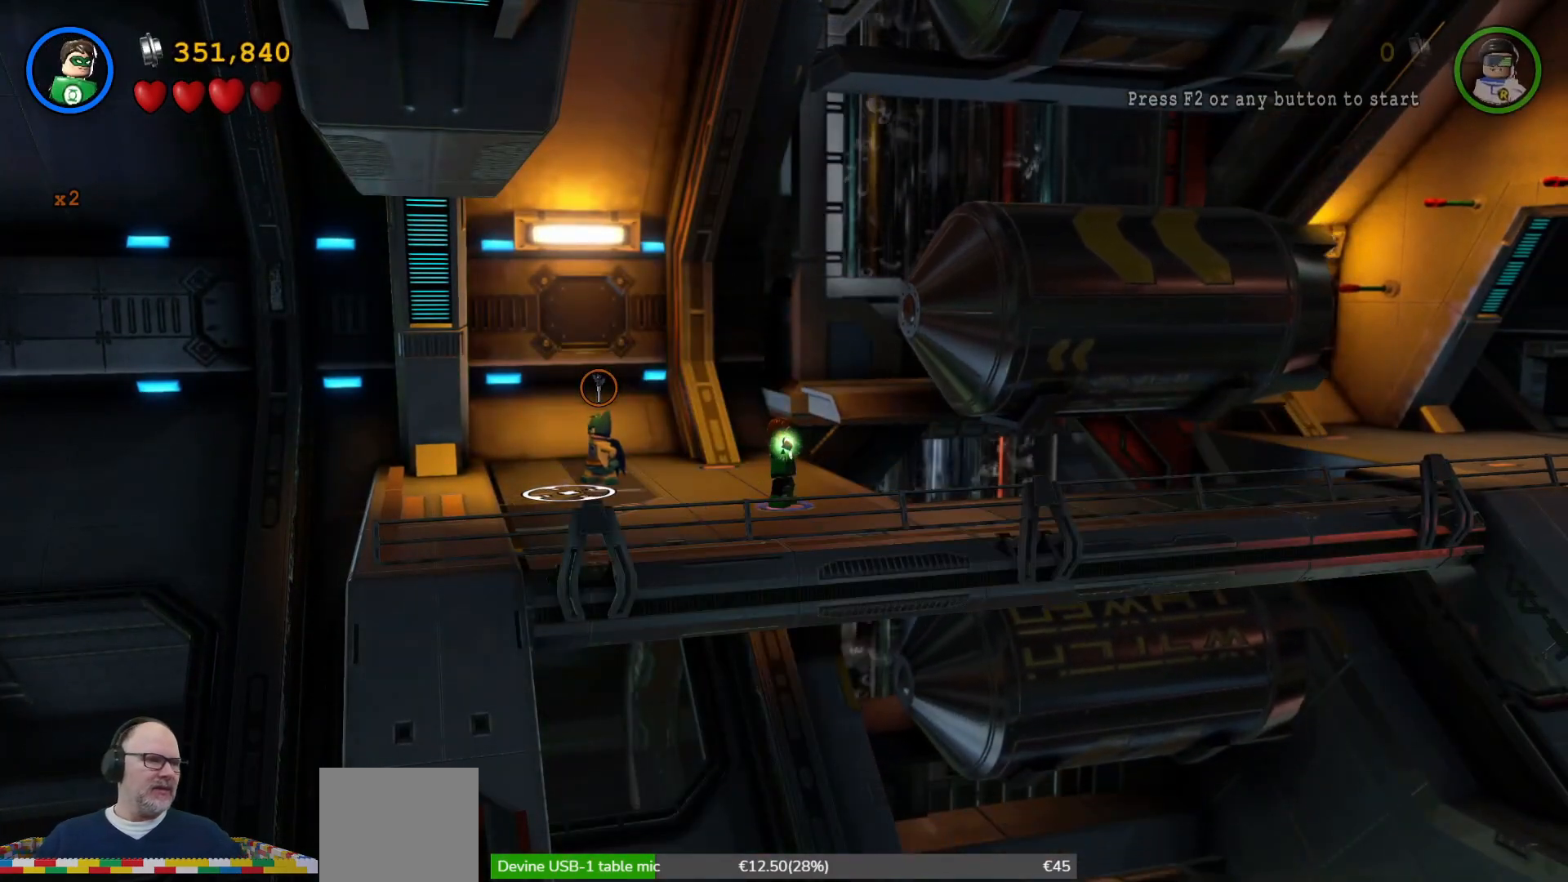
{"buttons": [], "left_stick": "center", "right_stick": "center", "events": []}